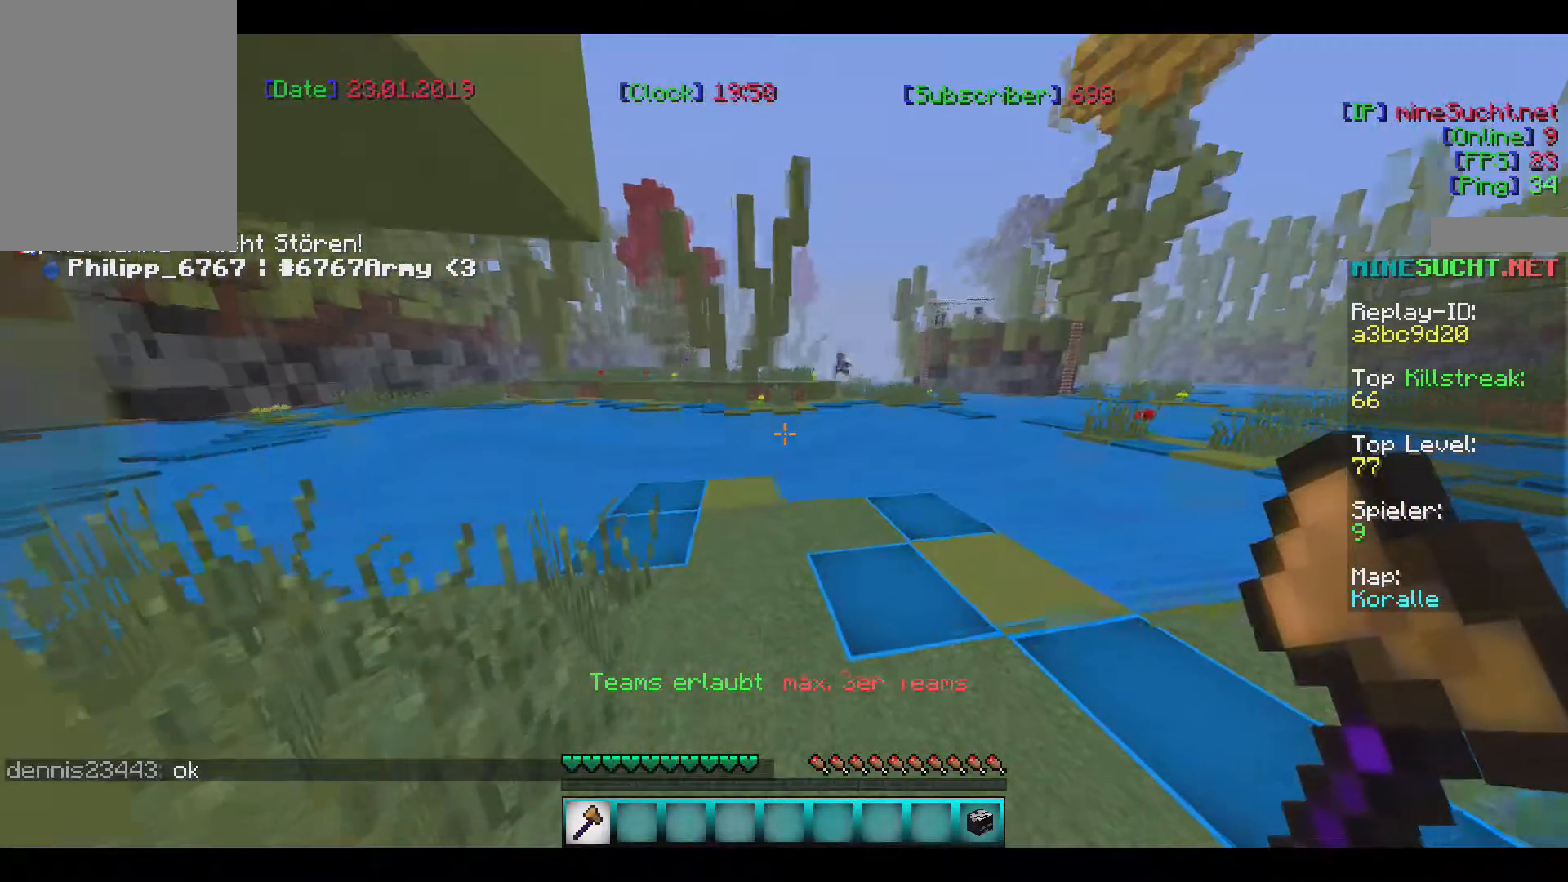
Gameplay with keyboard and mouse; each line is a JSON object with the keys and mouse buttons held at the frame after it. "events" lists presses ("down") and releases ("up") of "a", "d", "s", "w", "mouse_left" and "mouse_right" between this image and that frame as [ms after this image, input, new state], when the widget could be followed in between. "mouse_left", "mouse_right" = the "left", "right" buttons of the "mouse" list. No other keys are recorded. Fast repeated clicks can show as one long hold. Mouse movement is not recorded.
{"keys": [], "mouse": [], "events": [[100, "w", "up"]]}
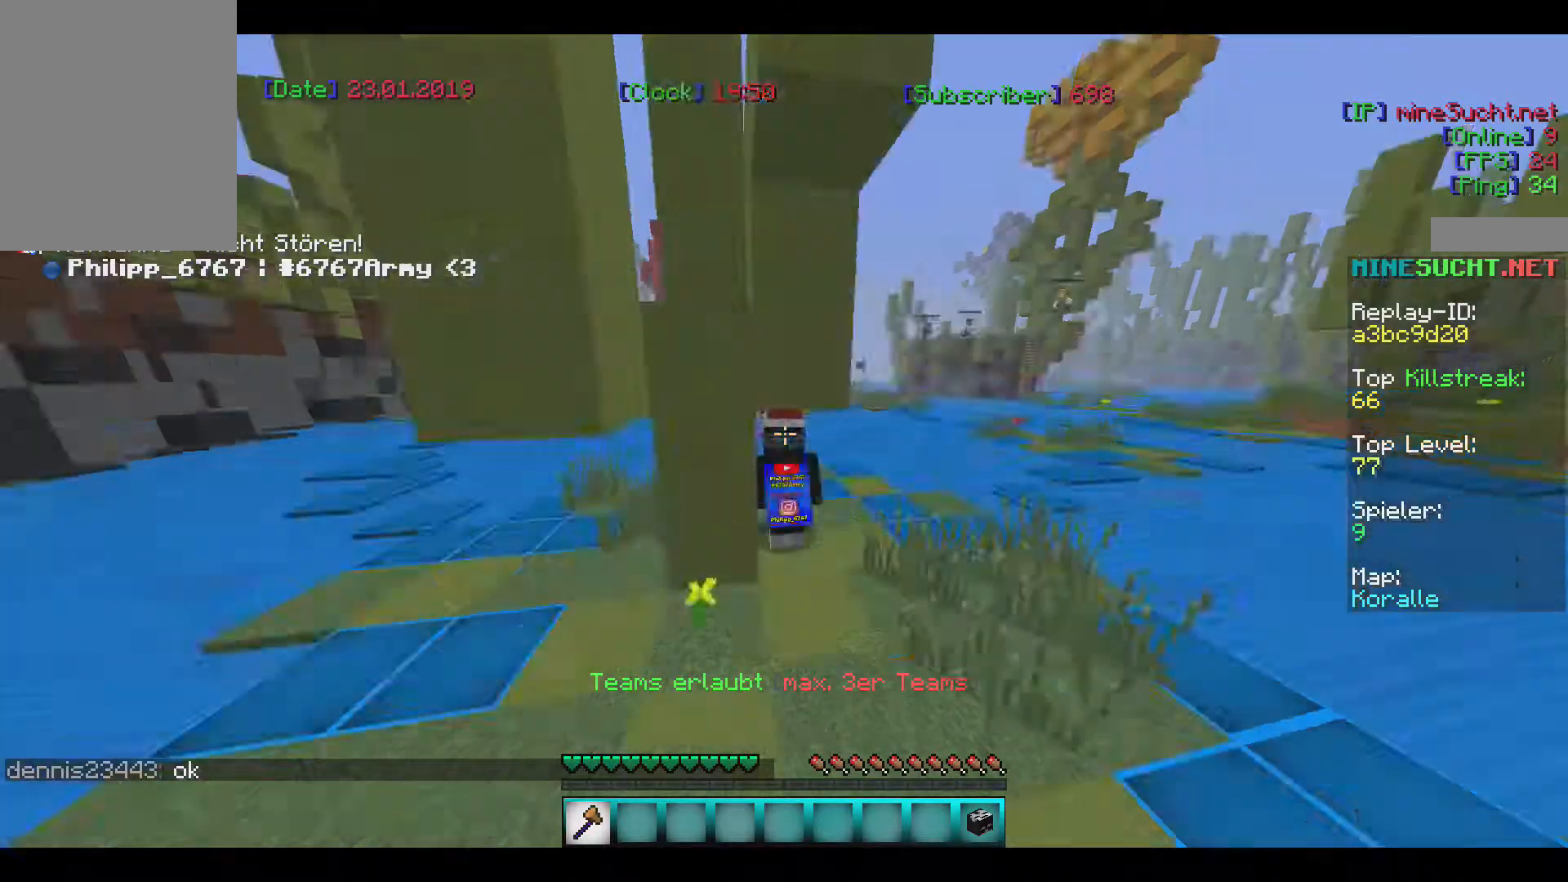
{"keys": [], "mouse": [], "events": []}
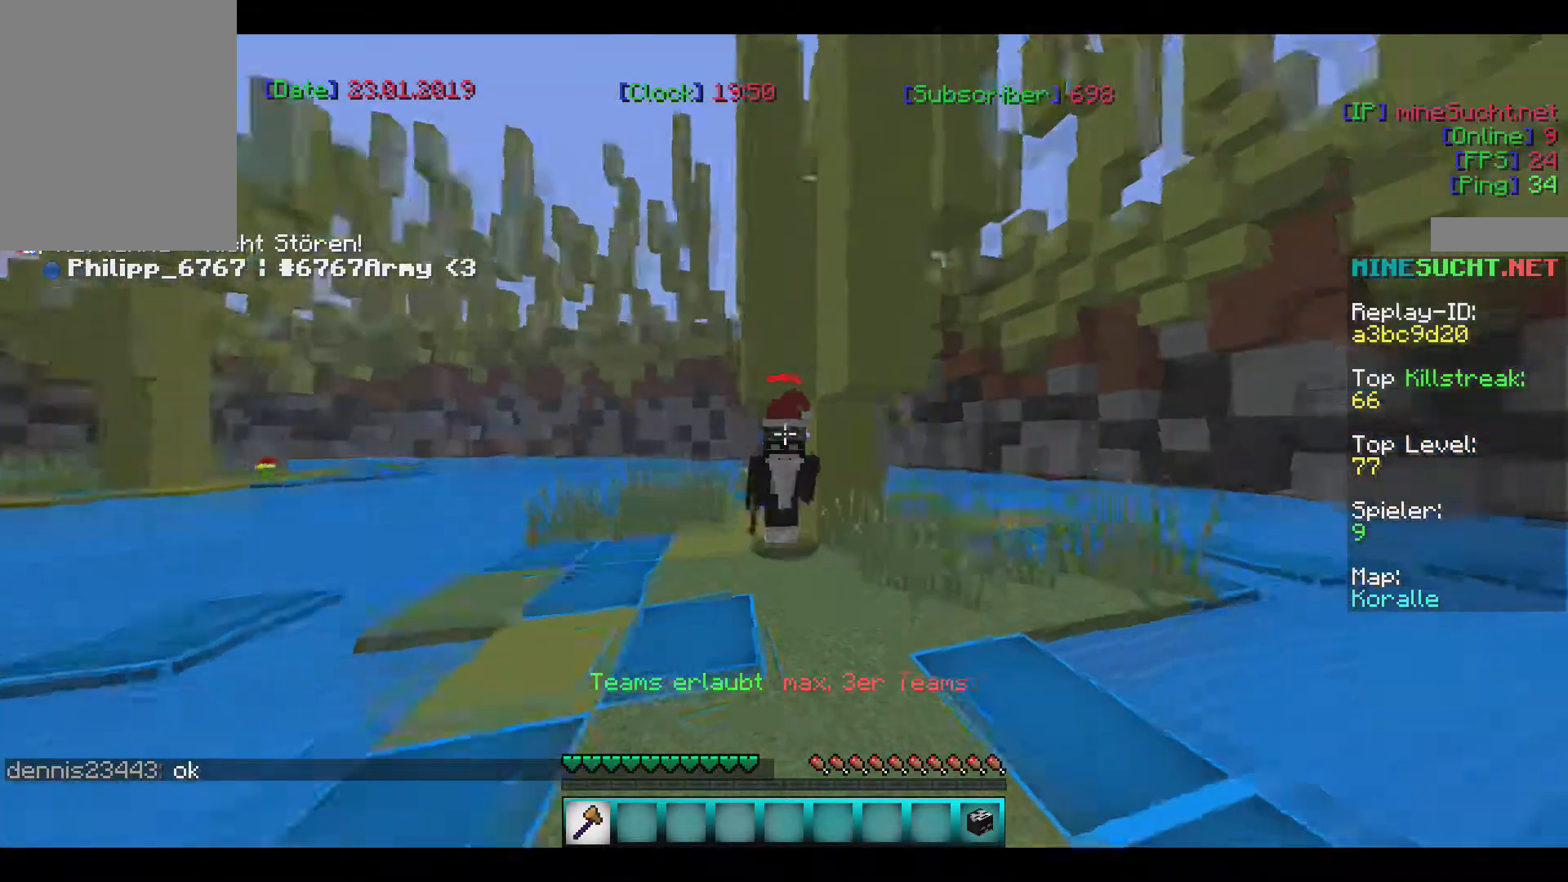
{"keys": [], "mouse": [], "events": []}
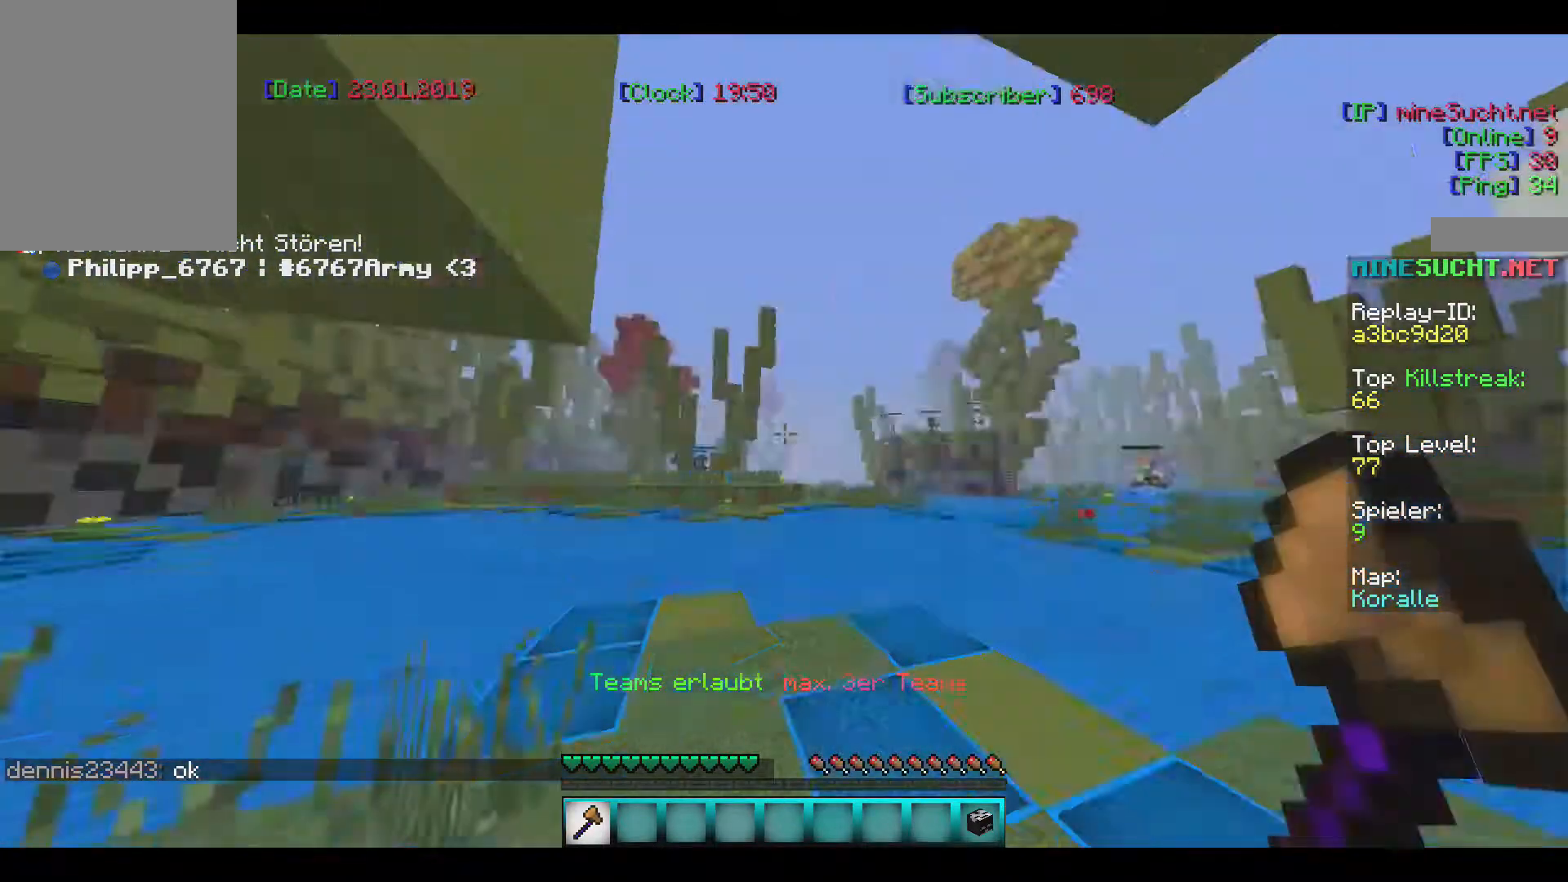
{"keys": [], "mouse": [], "events": []}
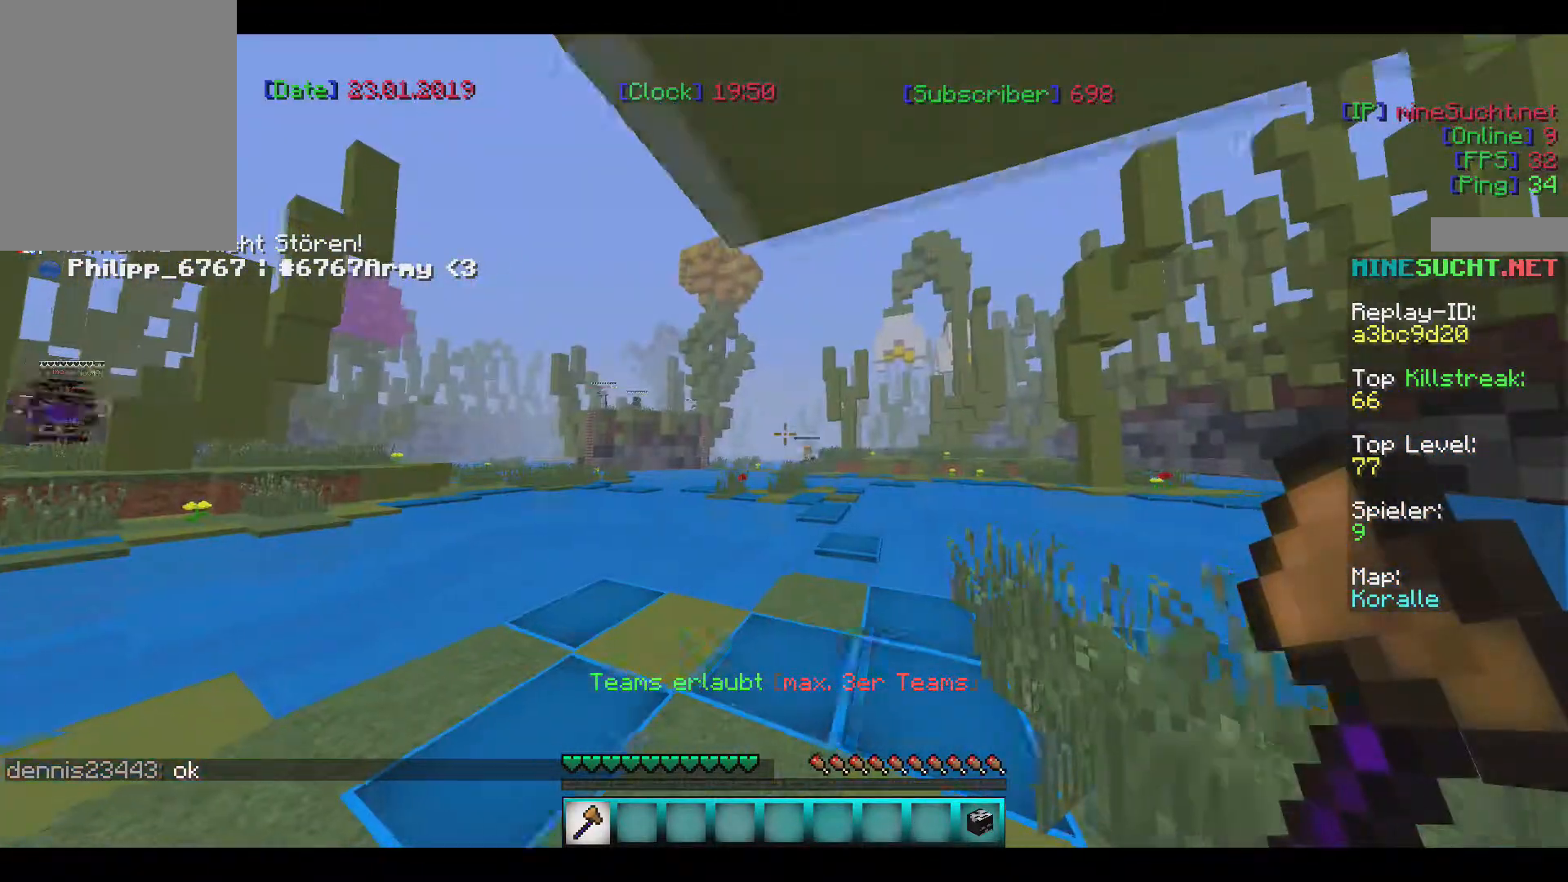
{"keys": [], "mouse": [], "events": [[200, "w", "down"], [433, "w", "up"]]}
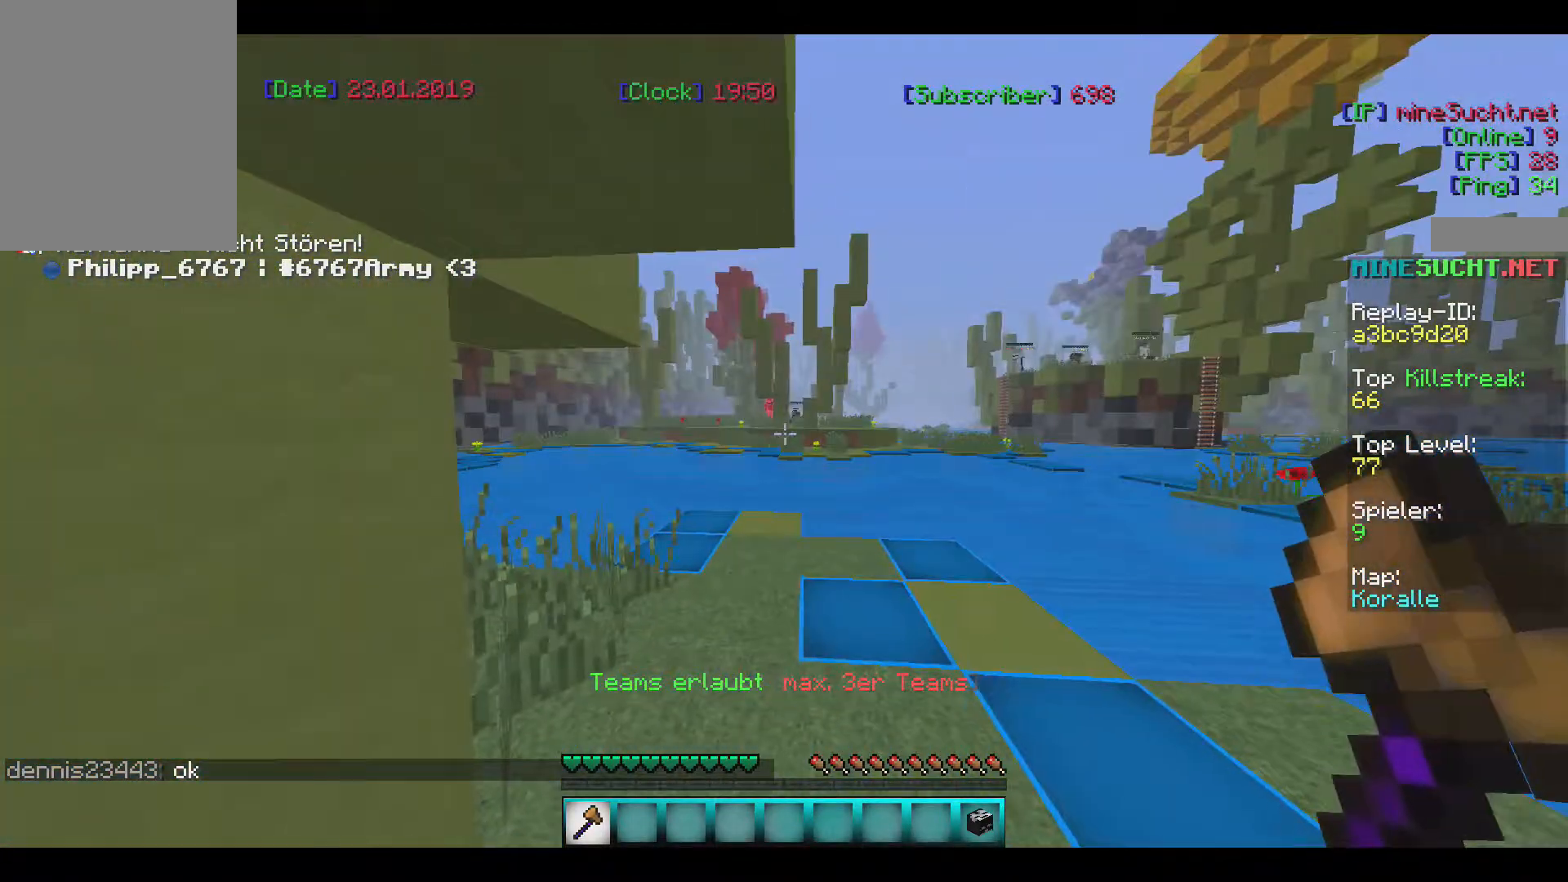
{"keys": [], "mouse": [], "events": []}
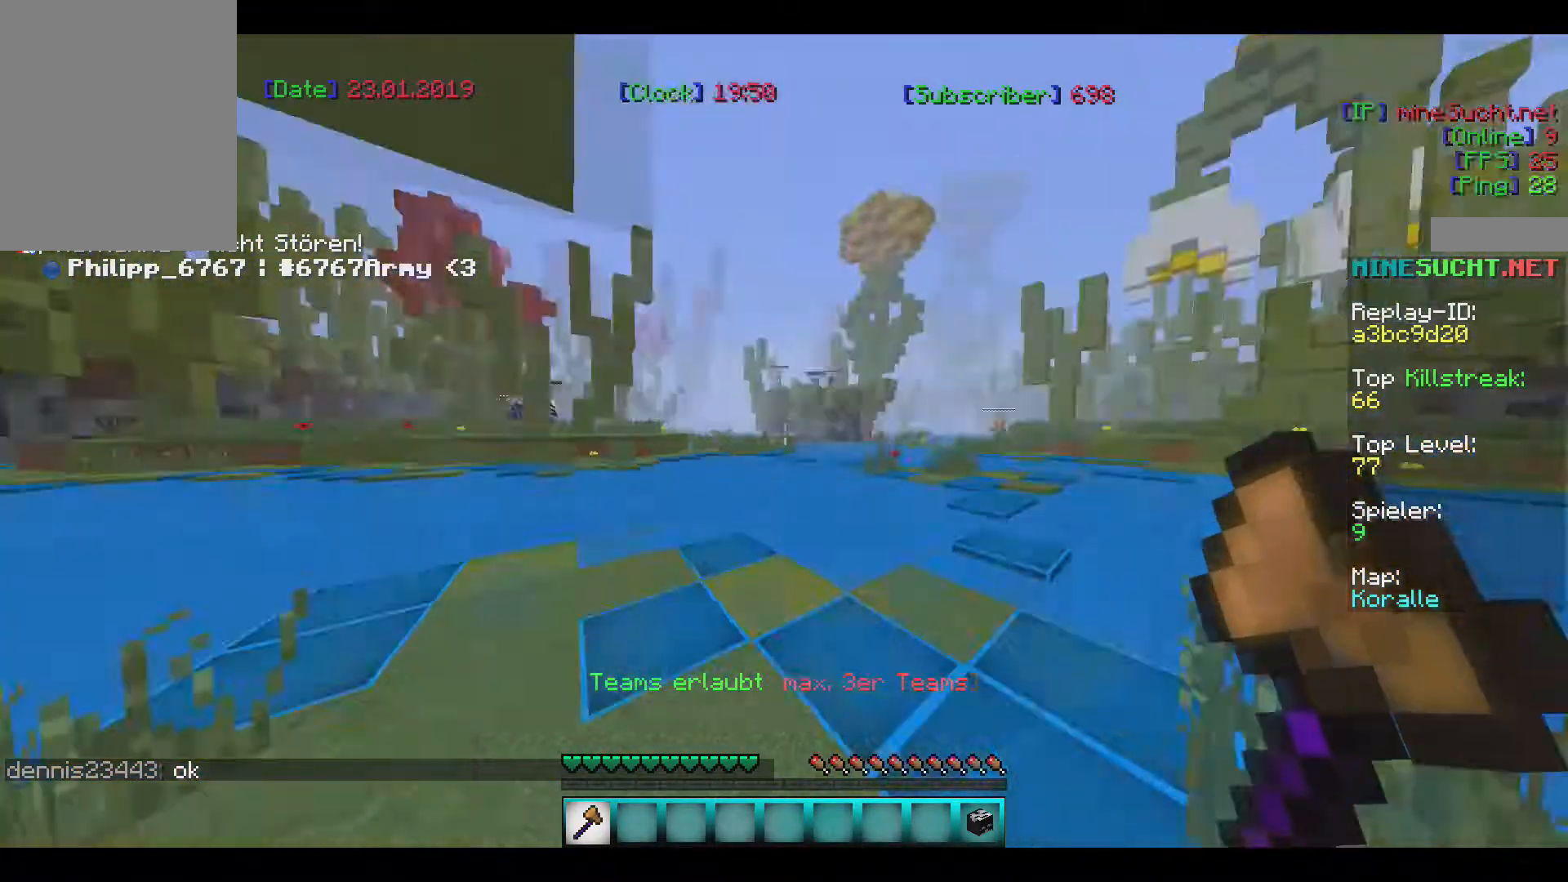
{"keys": [], "mouse": [], "events": []}
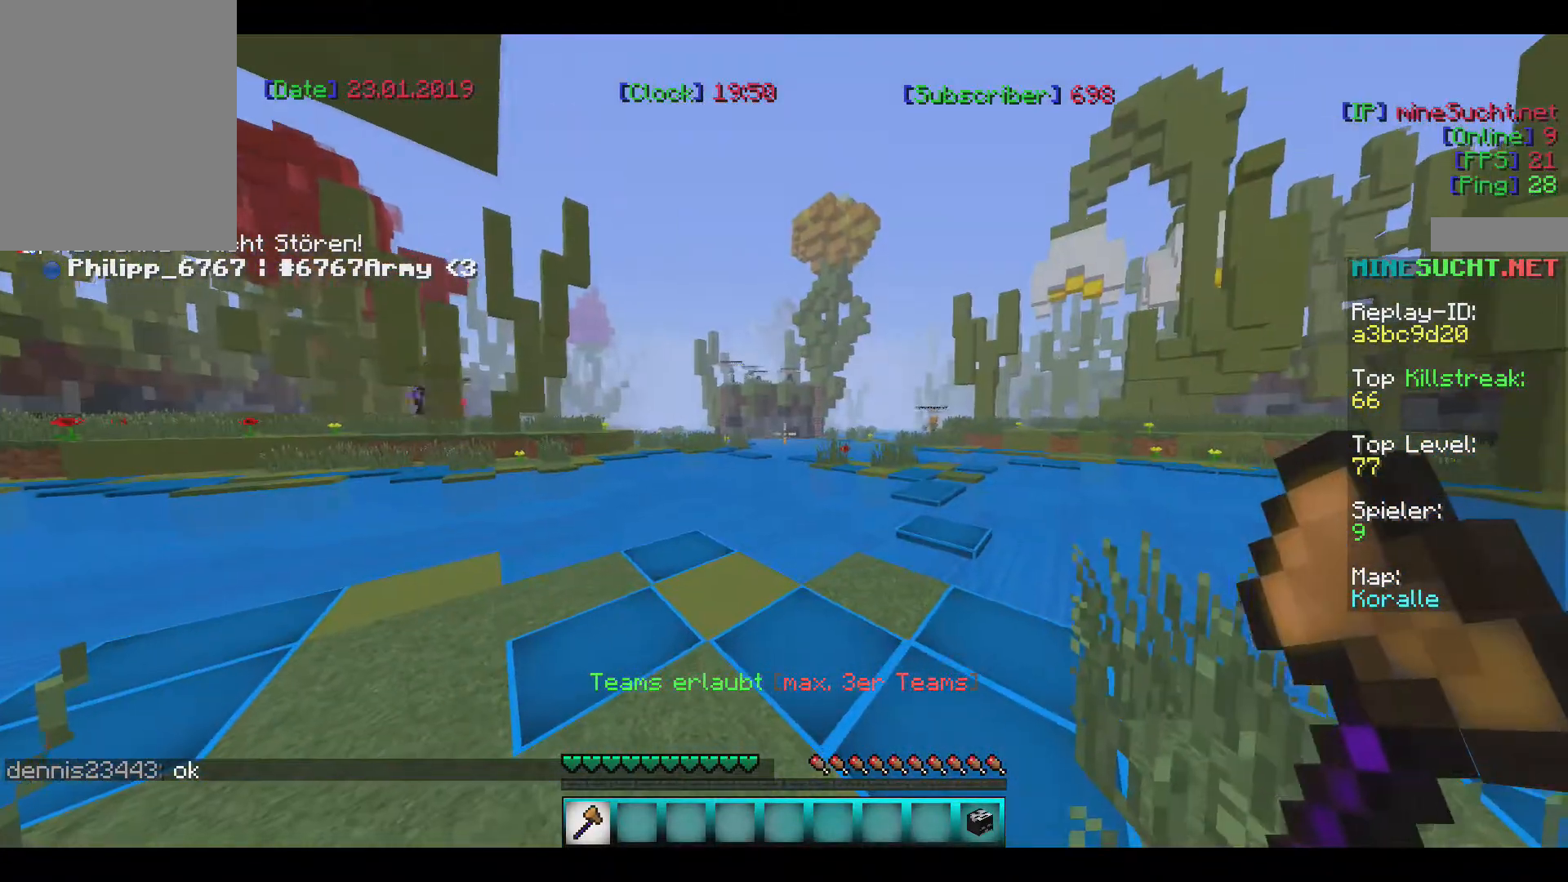
{"keys": [], "mouse": [], "events": []}
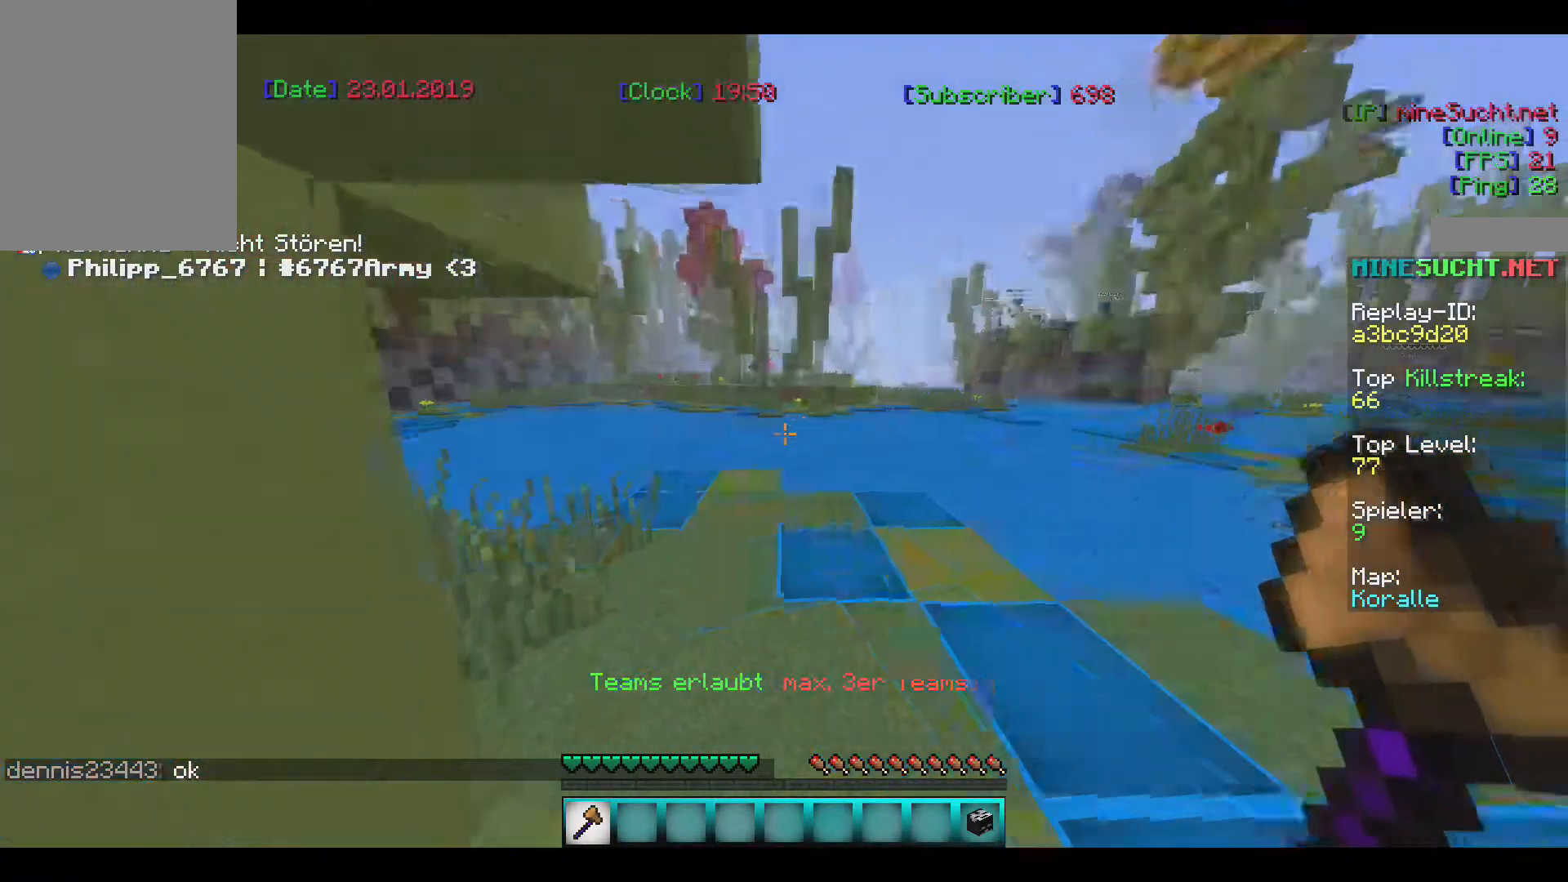
{"keys": ["w"], "mouse": [], "events": [[66, "w", "down"]]}
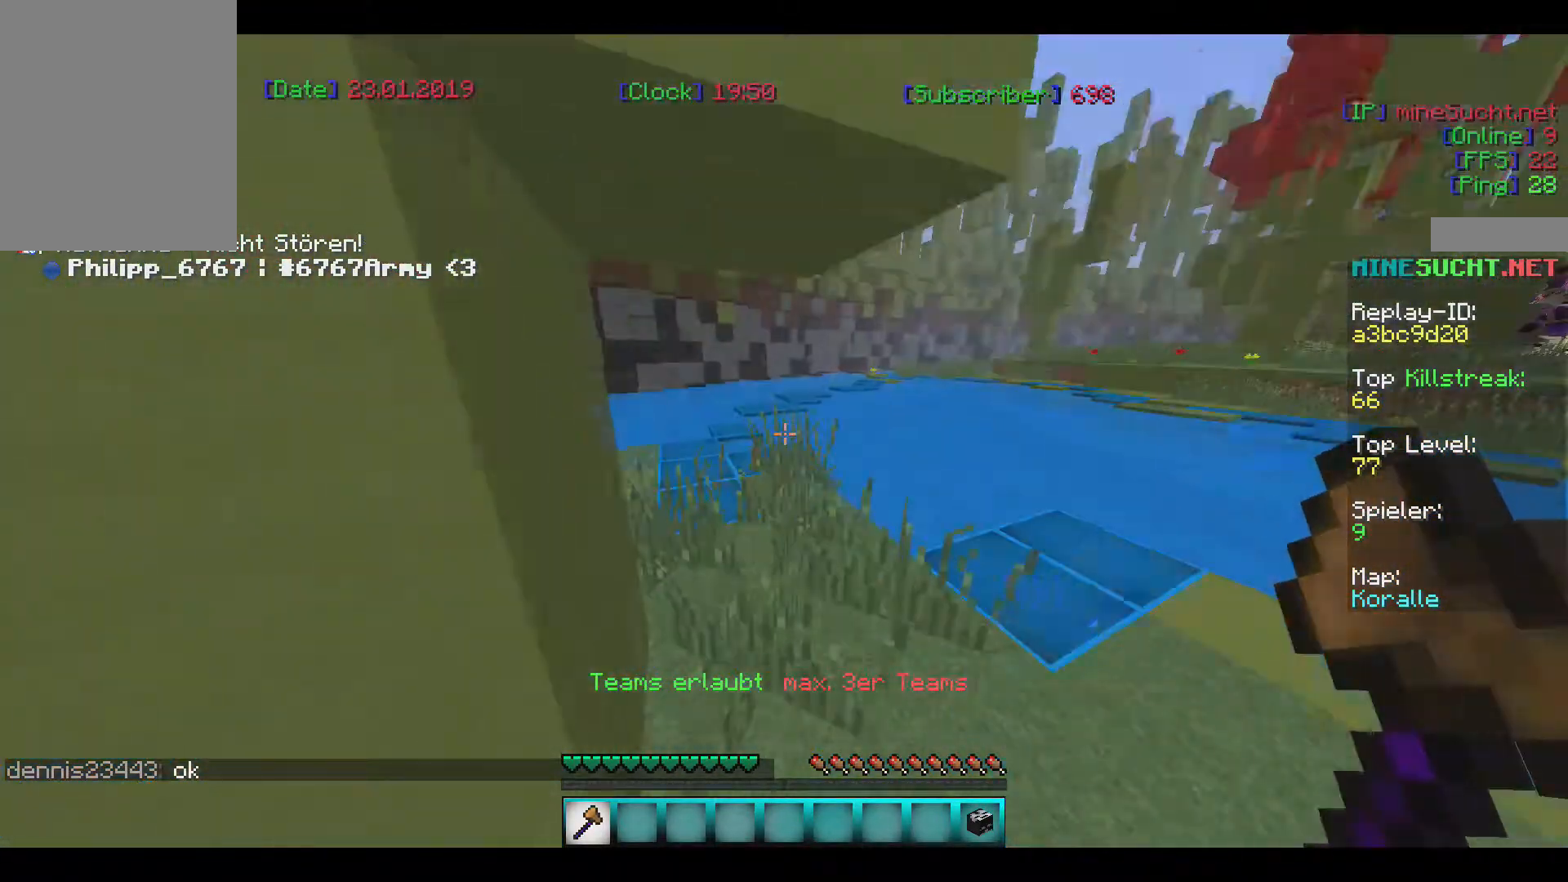
{"keys": ["w"], "mouse": [], "events": [[234, "a", "down"], [501, "a", "up"]]}
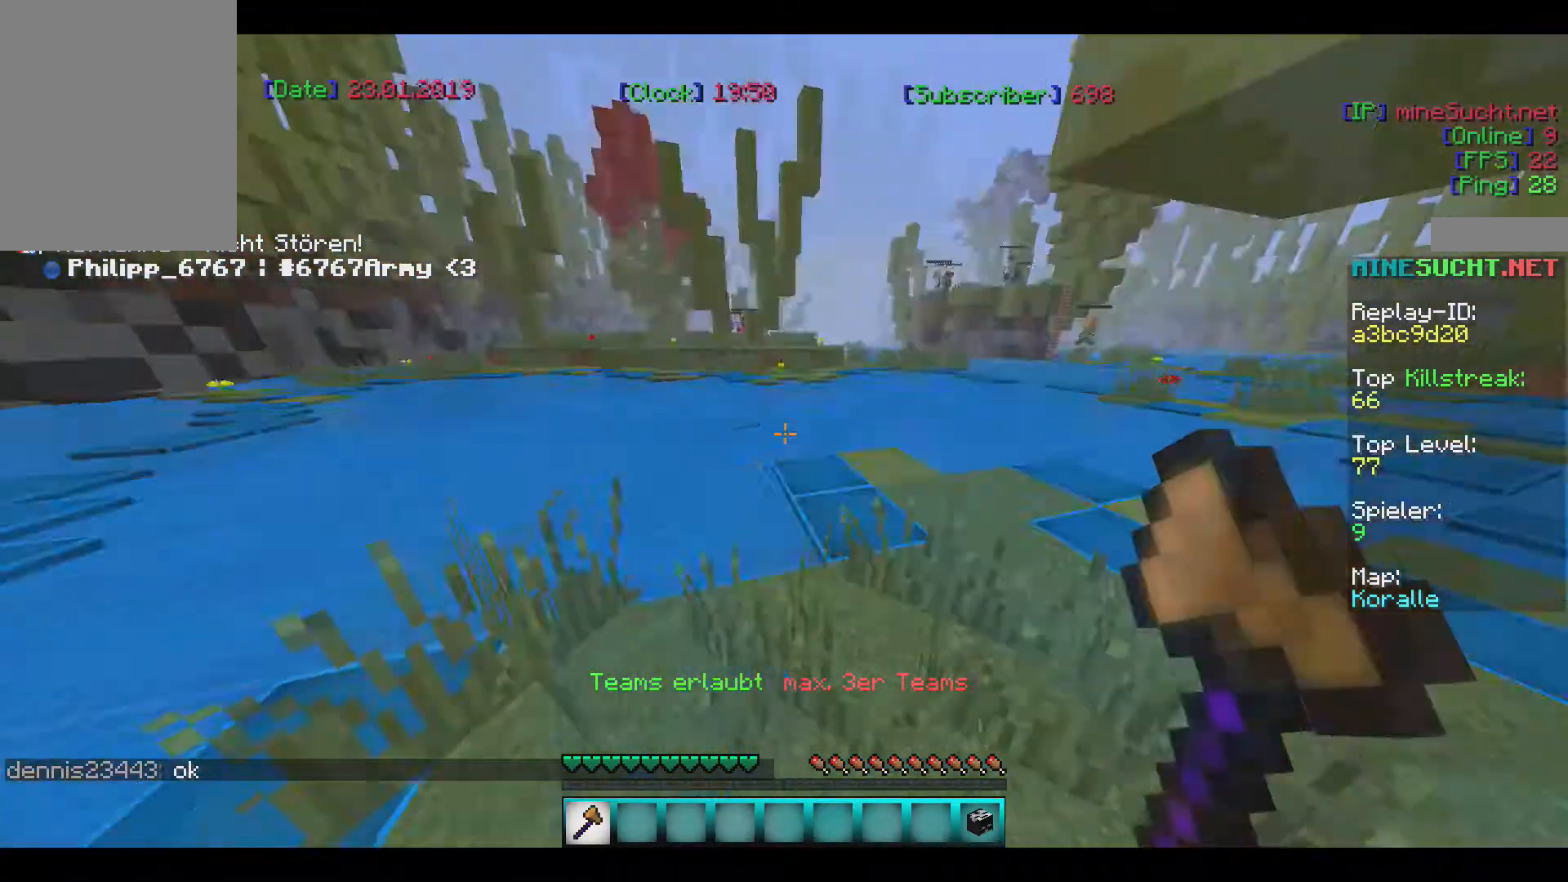
{"keys": ["w"], "mouse": [], "events": [[167, "w", "up"], [467, "w", "down"]]}
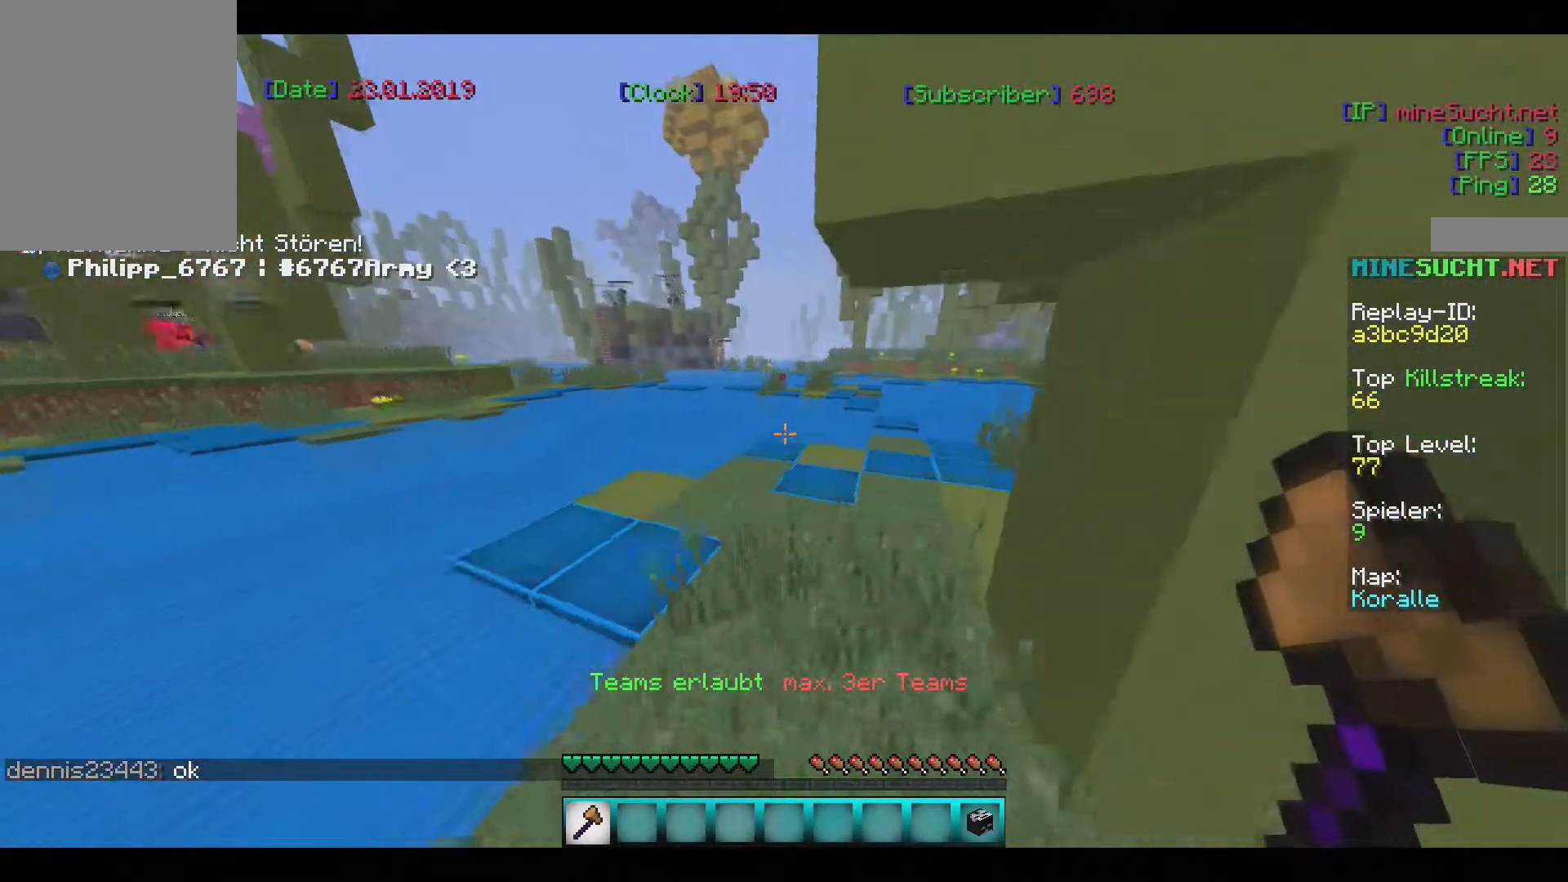
{"keys": ["w"], "mouse": [], "events": []}
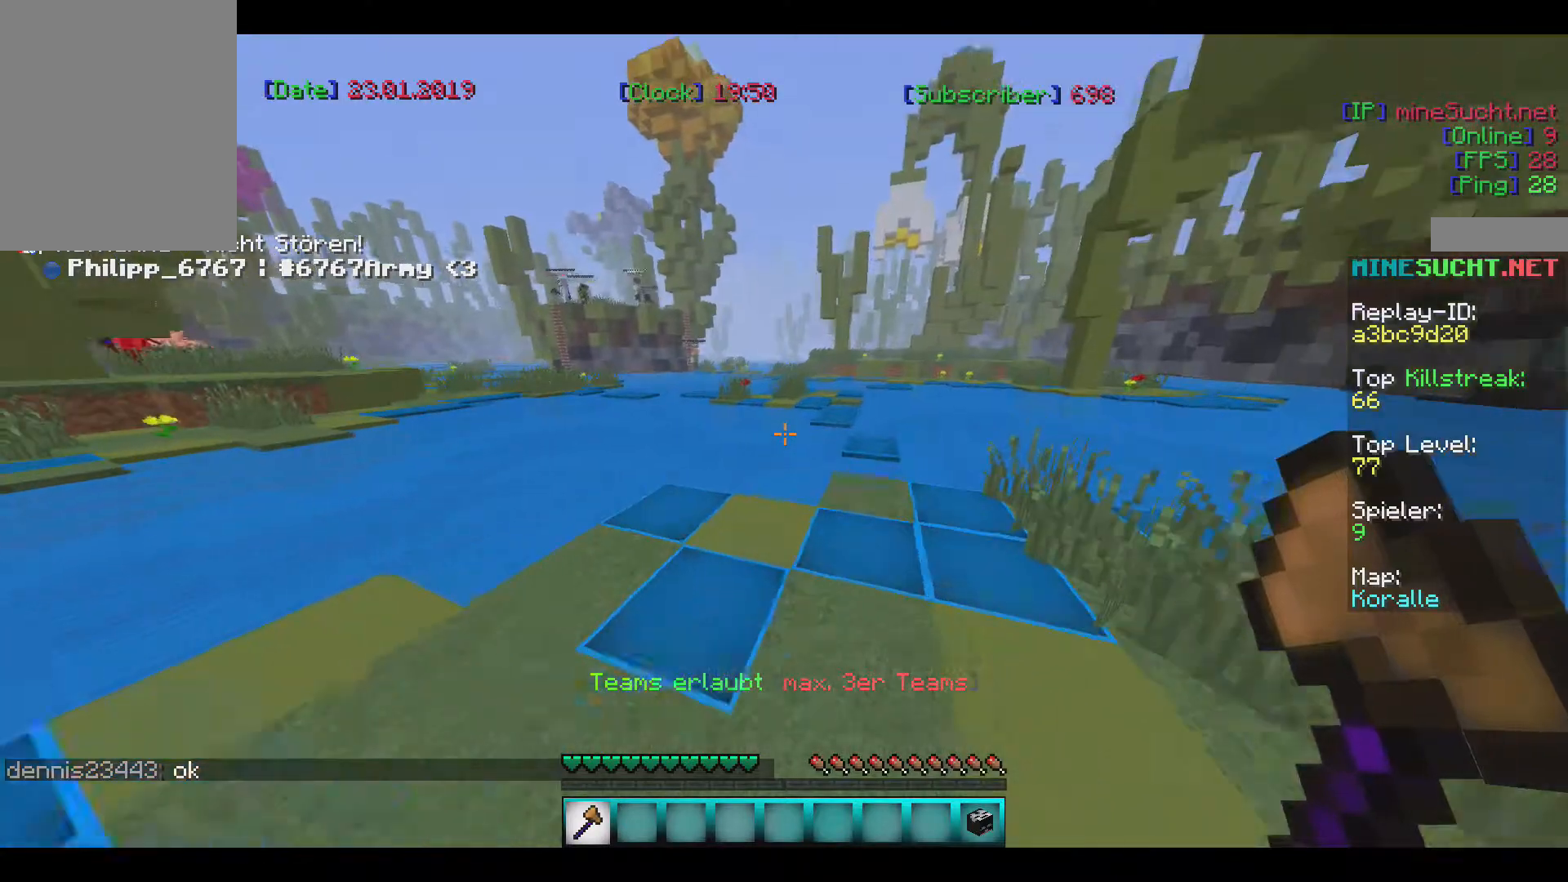
{"keys": [], "mouse": [], "events": [[367, "w", "up"]]}
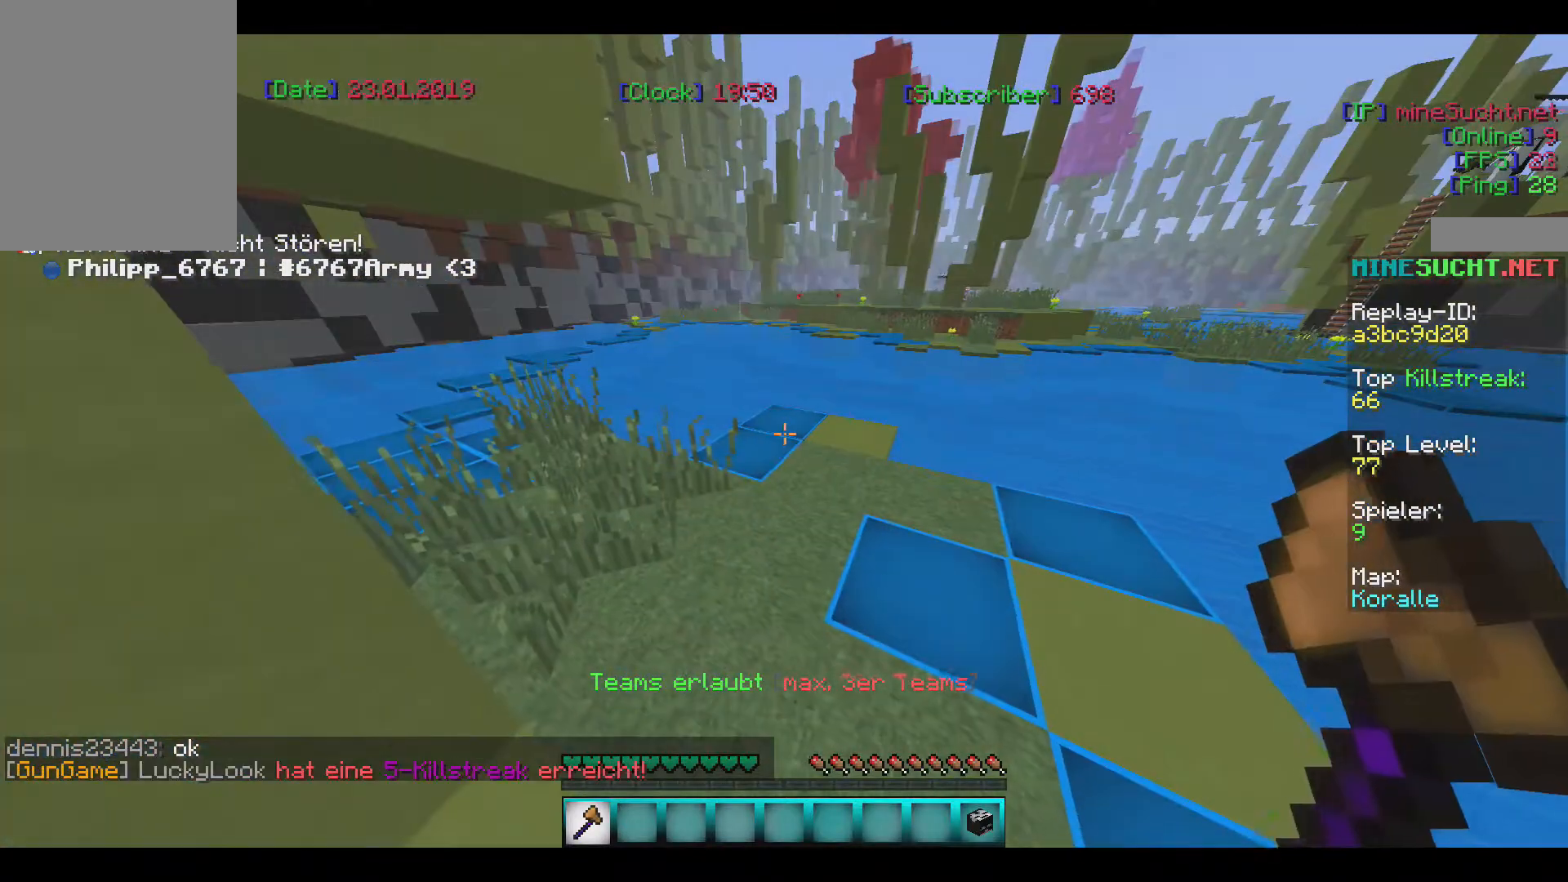
{"keys": ["a", "w"], "mouse": [], "events": [[167, "a", "down"], [501, "w", "down"]]}
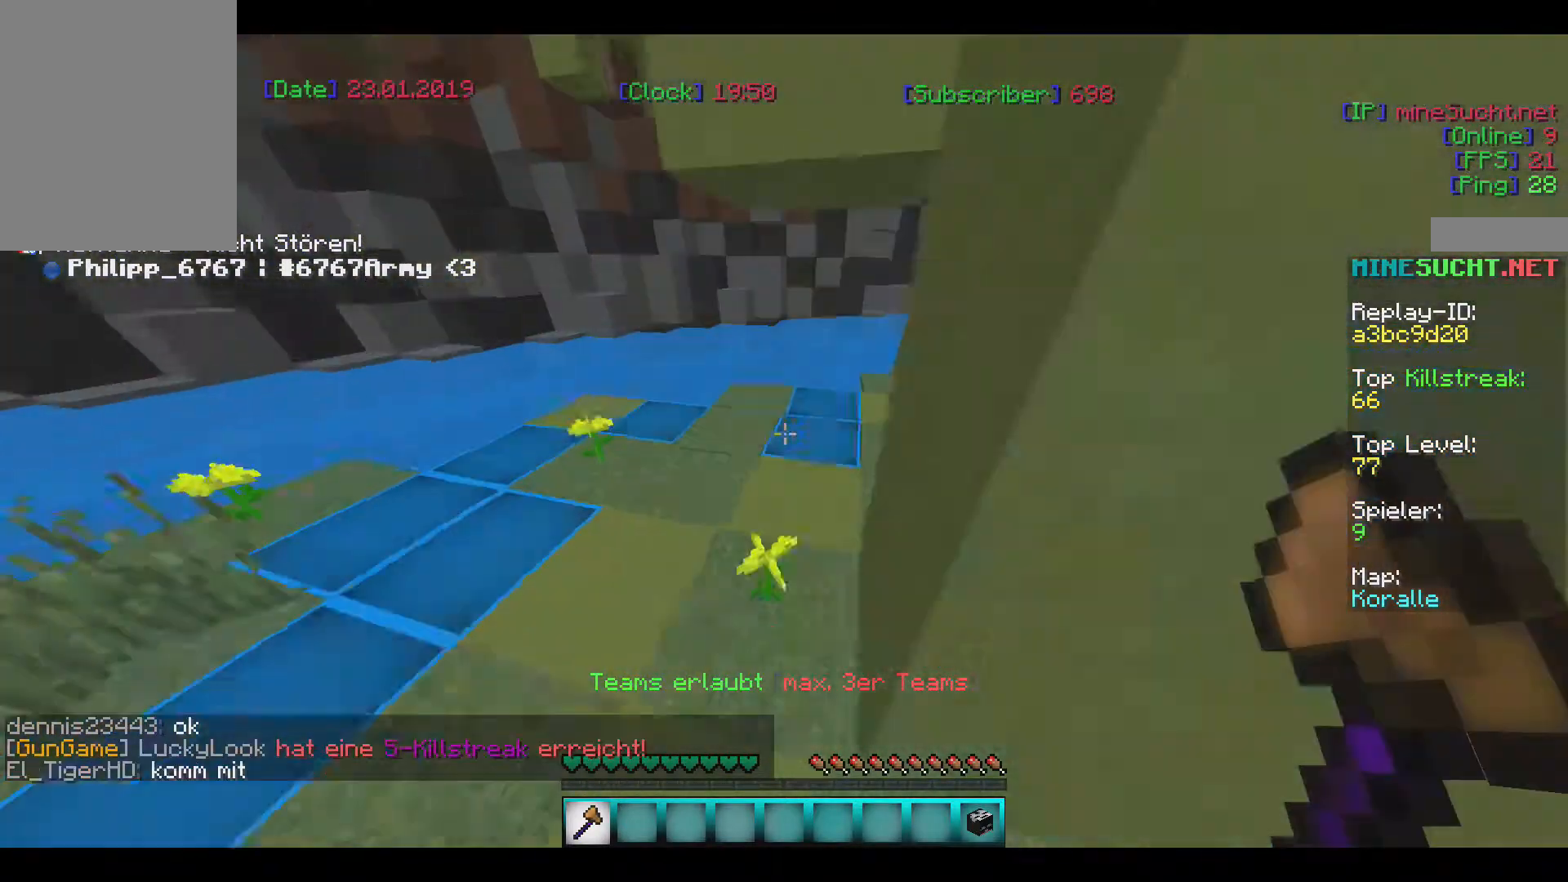
{"keys": ["w"], "mouse": [], "events": [[367, "a", "up"]]}
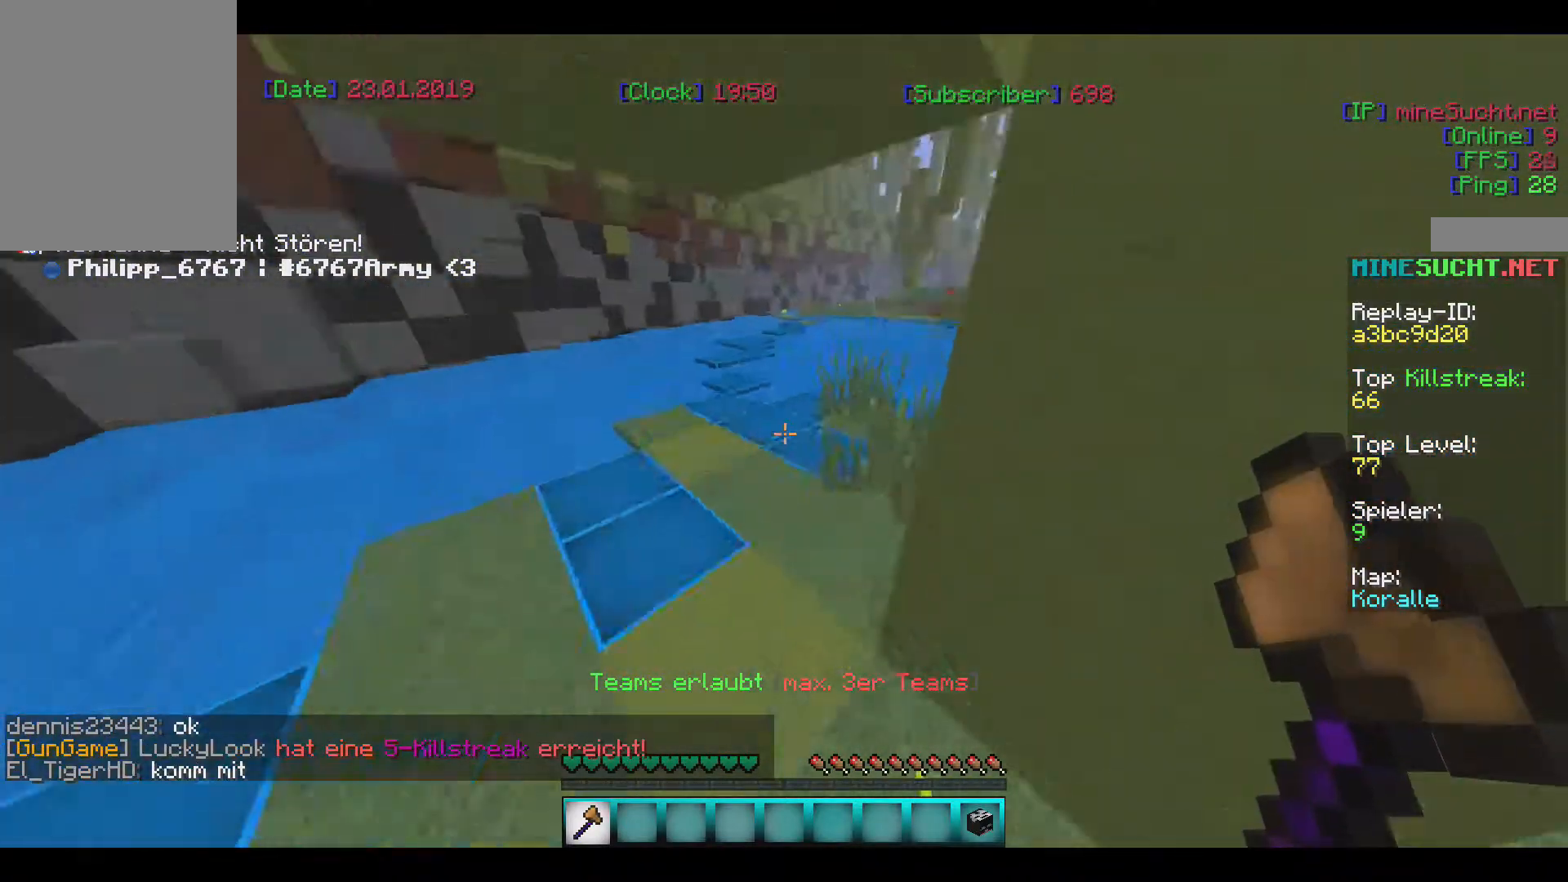
{"keys": ["w"], "mouse": [], "events": []}
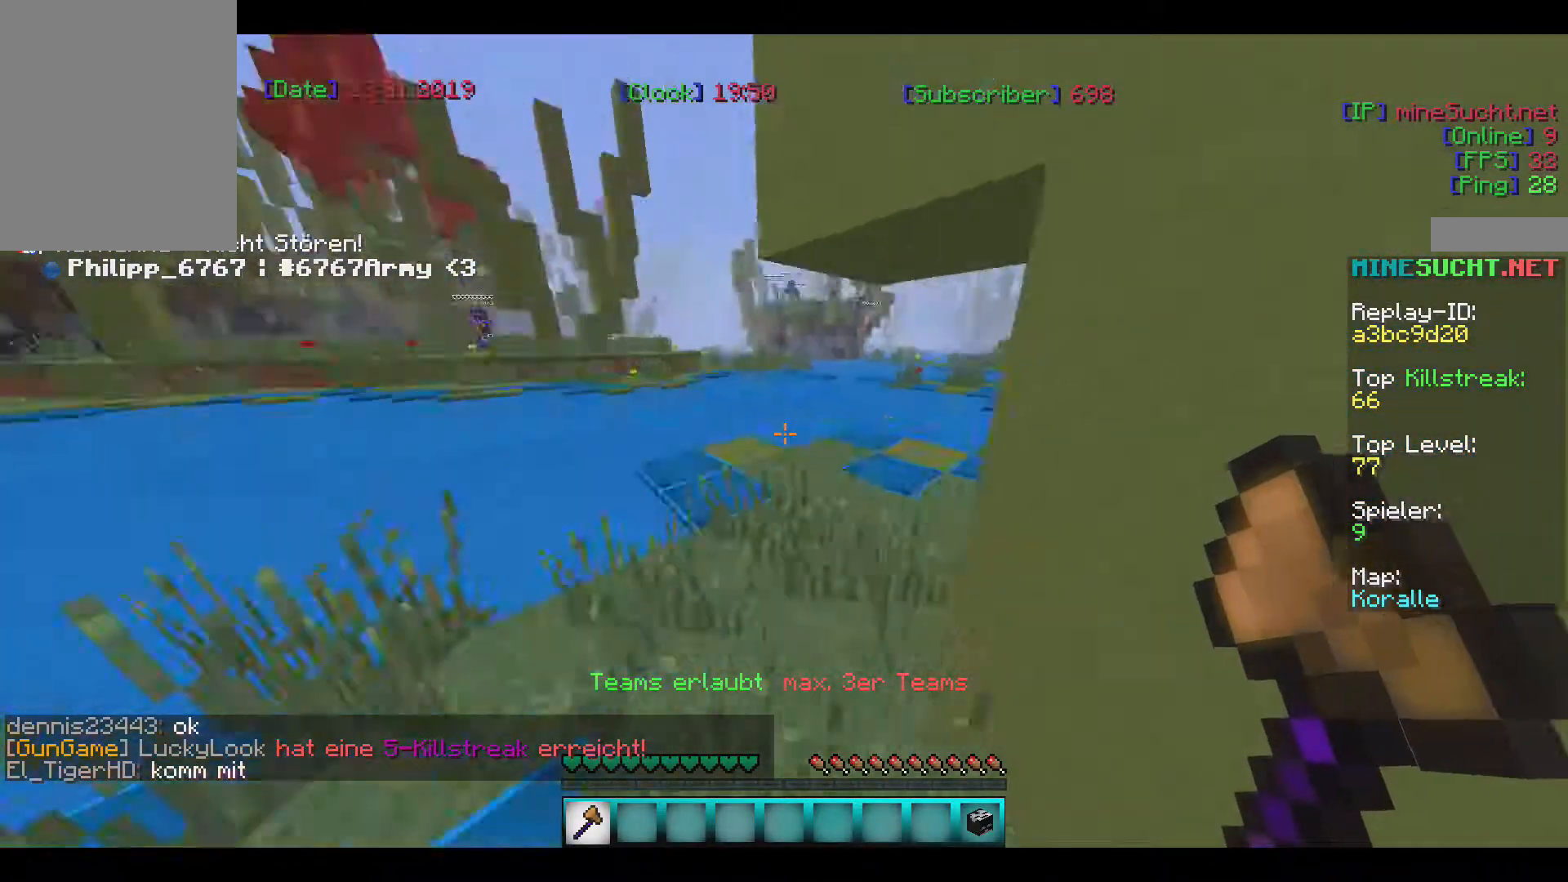
{"keys": ["w"], "mouse": [], "events": []}
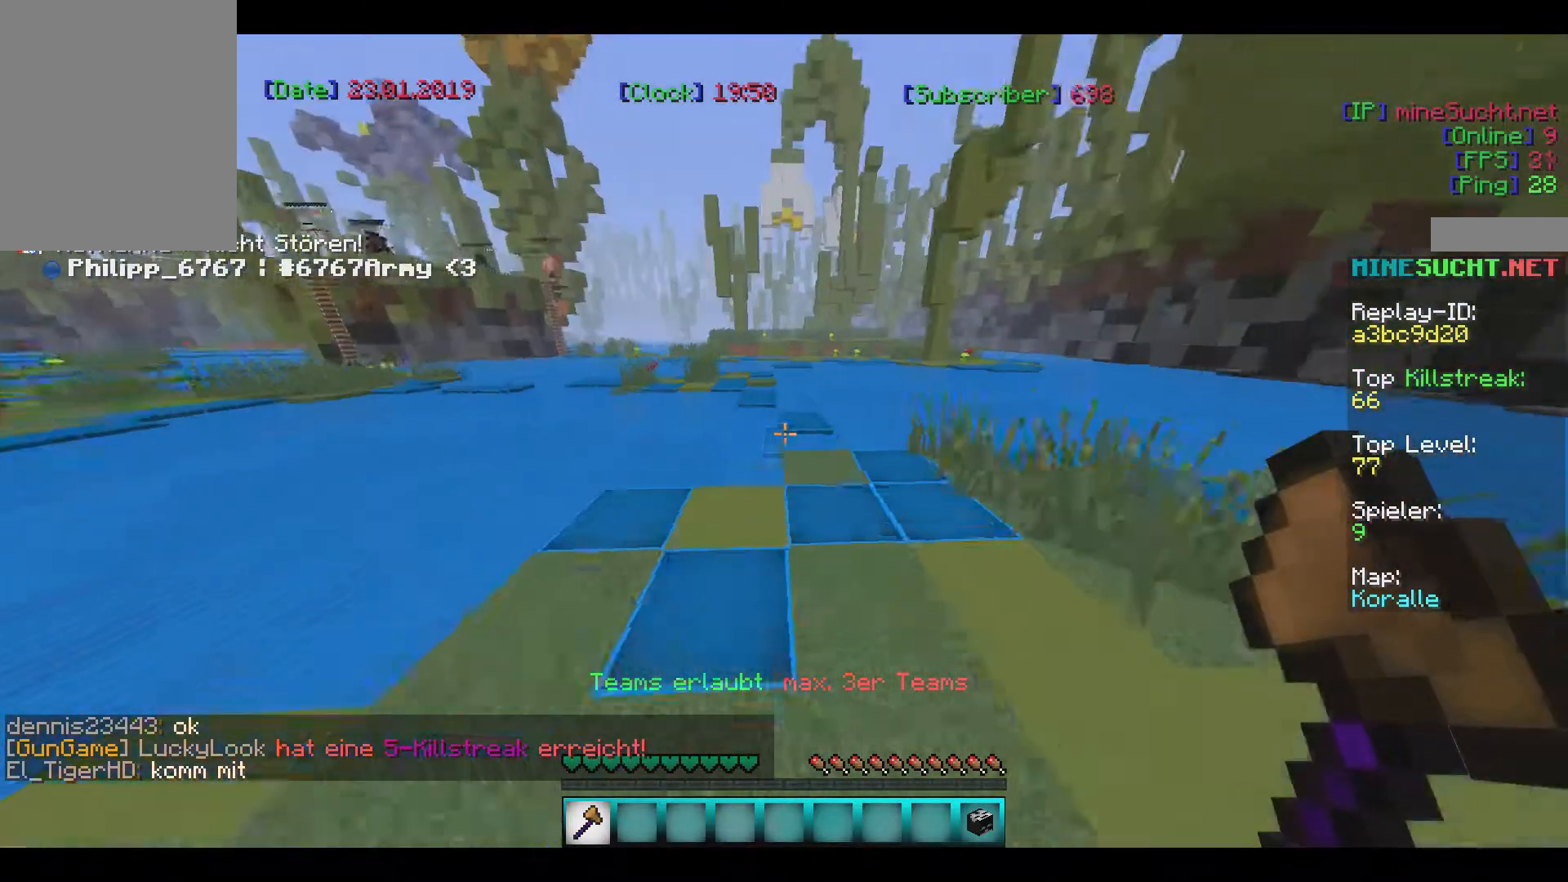
{"keys": ["w"], "mouse": [], "events": []}
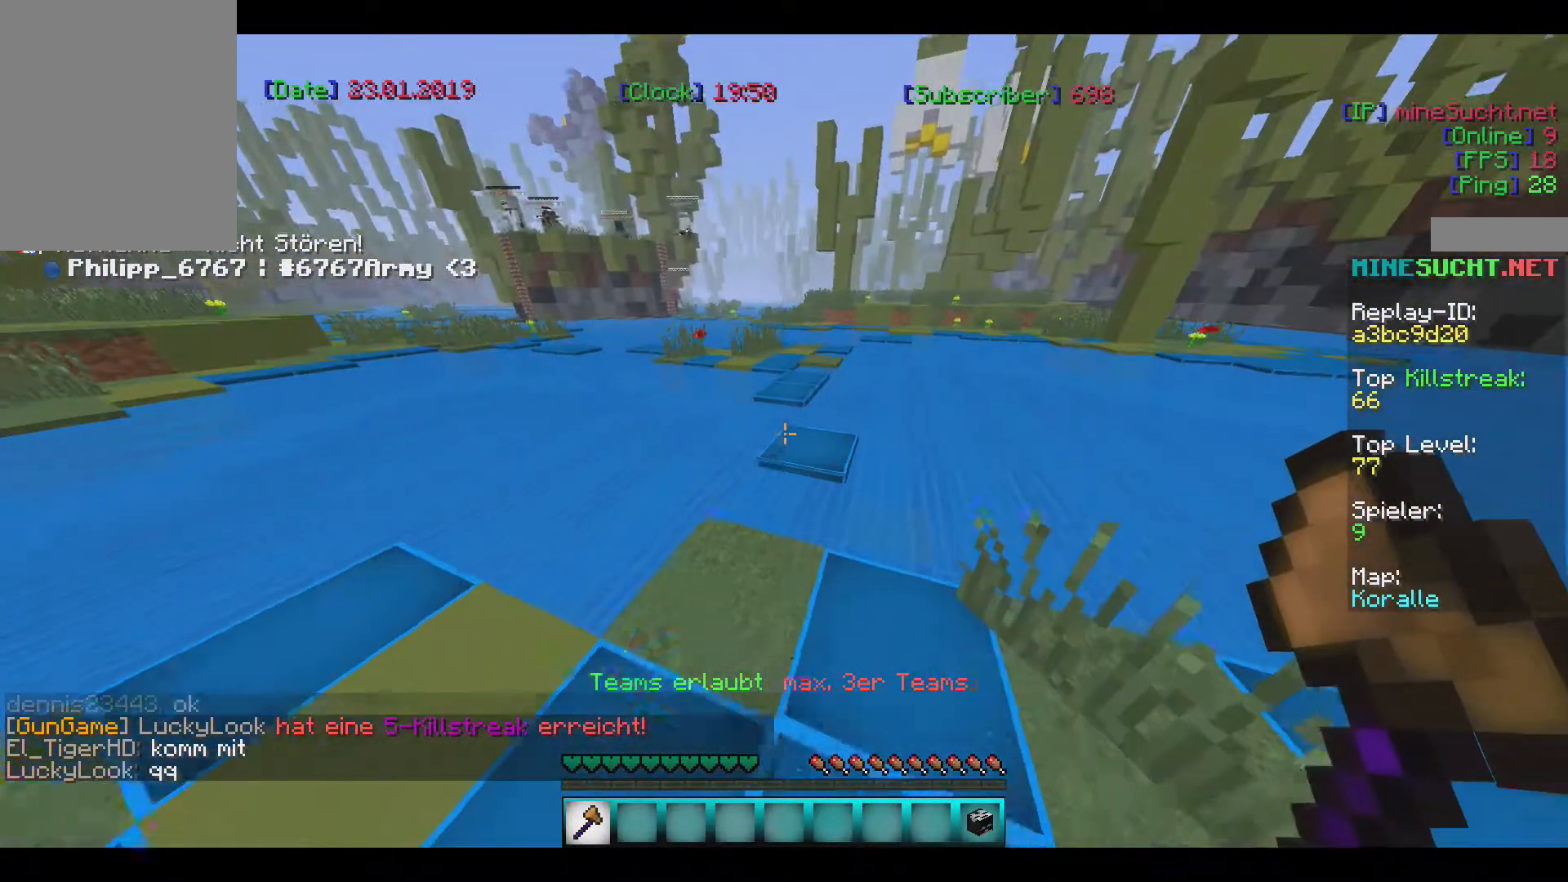
{"keys": ["w"], "mouse": [], "events": [[66, "w", "up"], [400, "w", "down"]]}
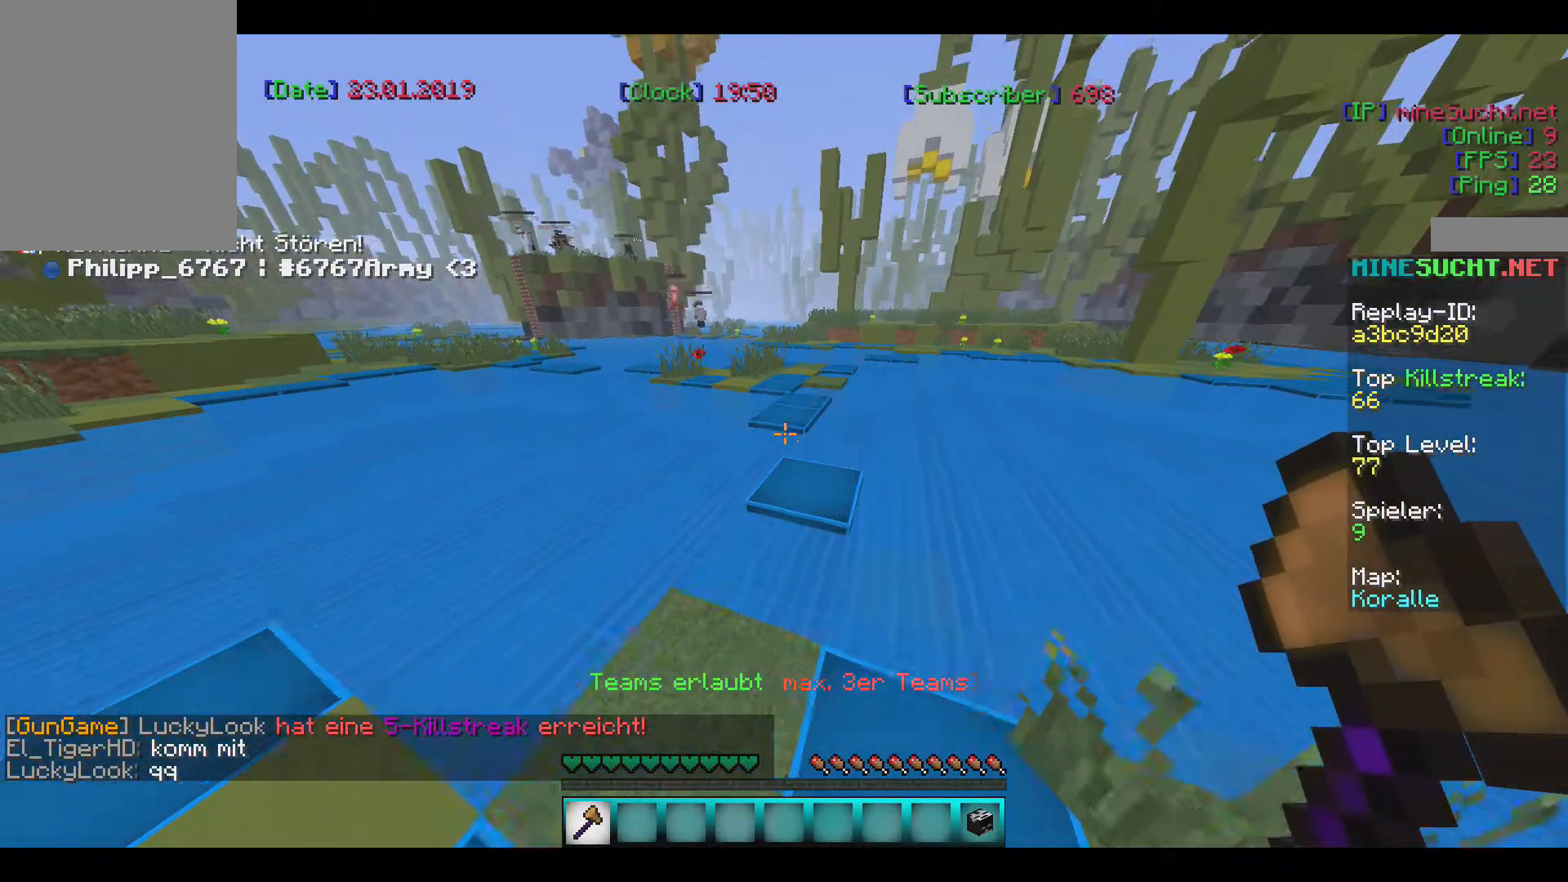
{"keys": [], "mouse": [], "events": [[67, "w", "up"]]}
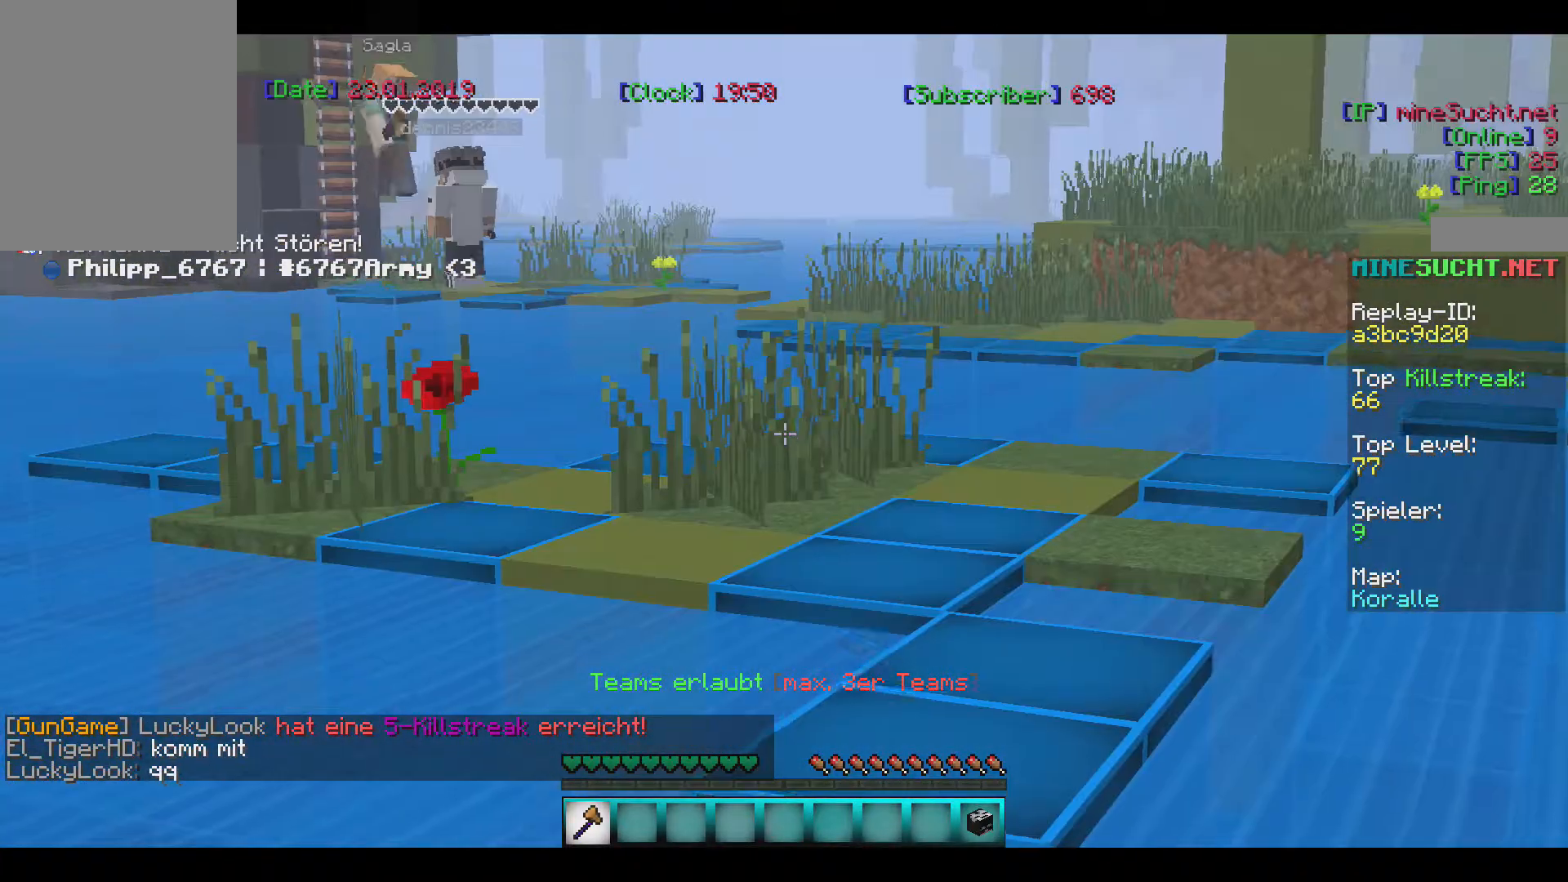
{"keys": [], "mouse": [], "events": []}
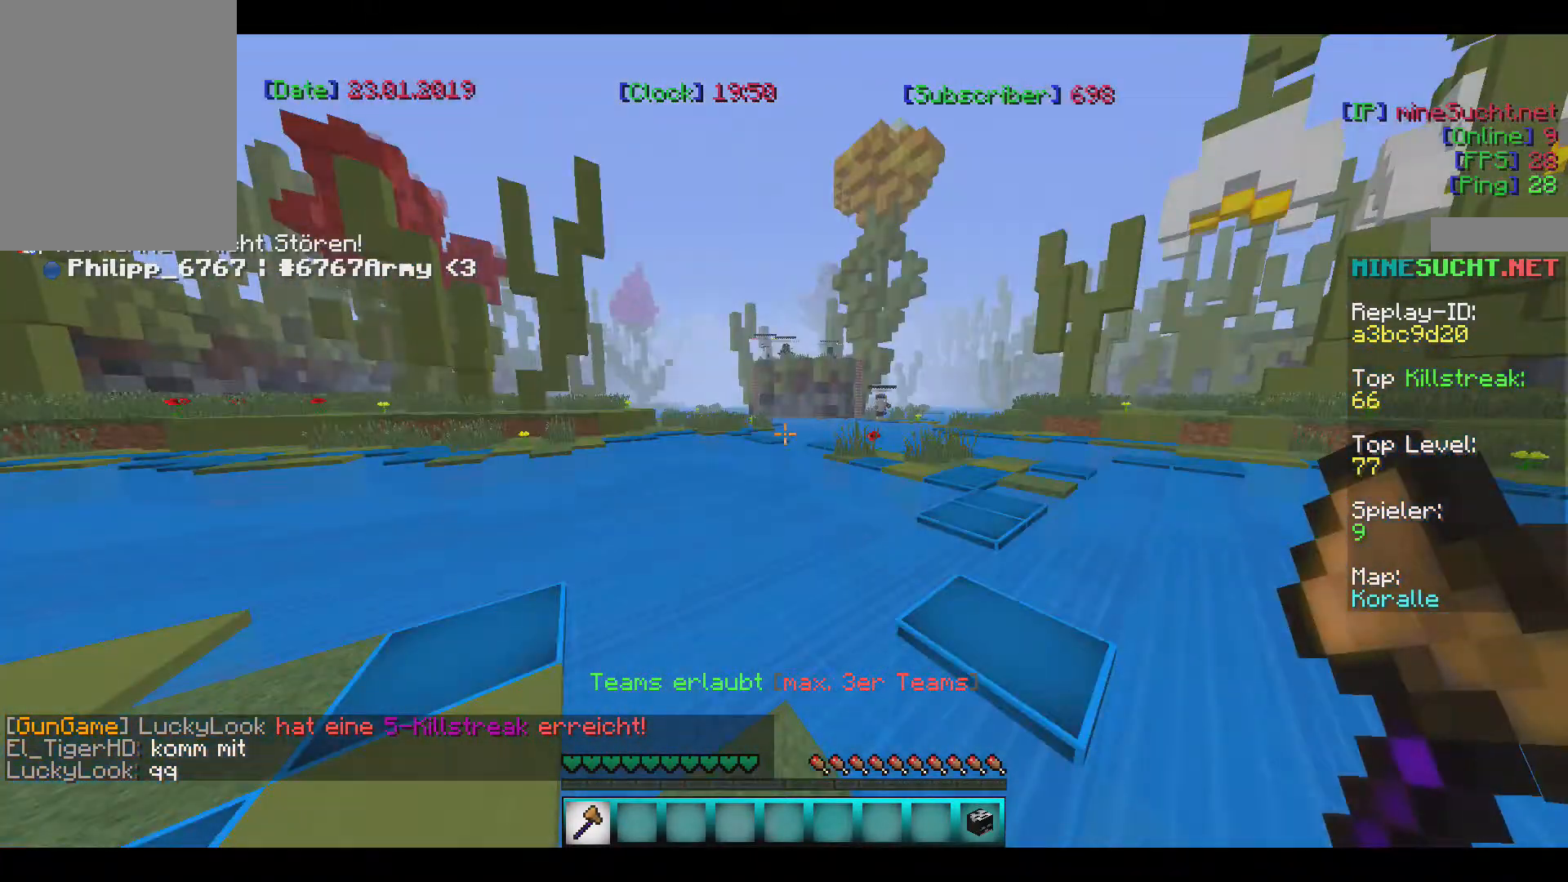
{"keys": [], "mouse": [], "events": [[34, "a", "down"], [234, "a", "up"]]}
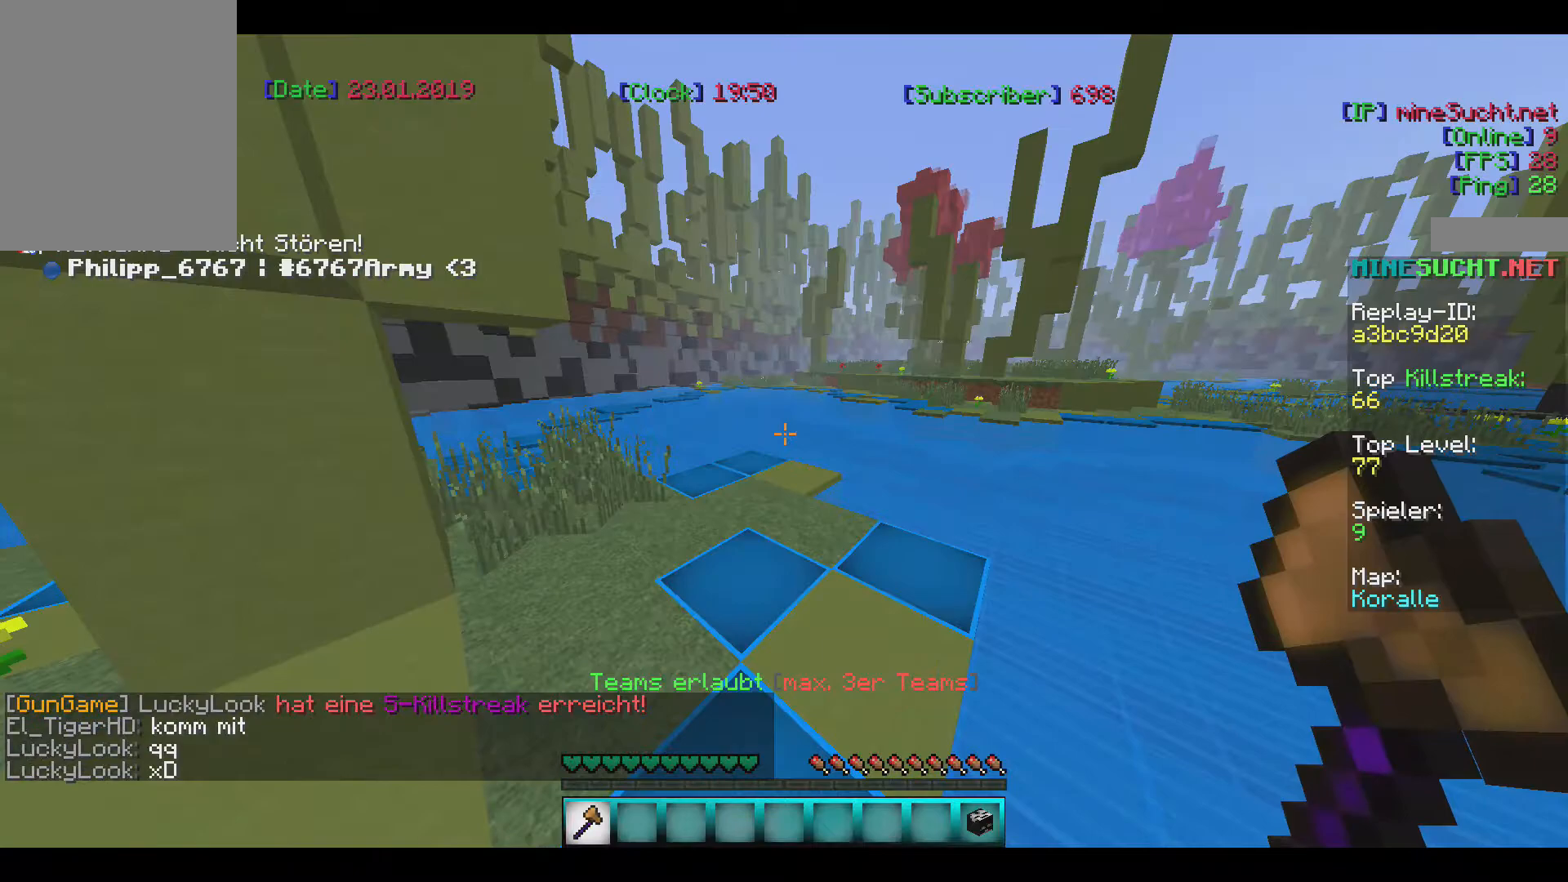
{"keys": ["w"], "mouse": [], "events": [[66, "a", "down"], [133, "w", "down"], [267, "a", "up"]]}
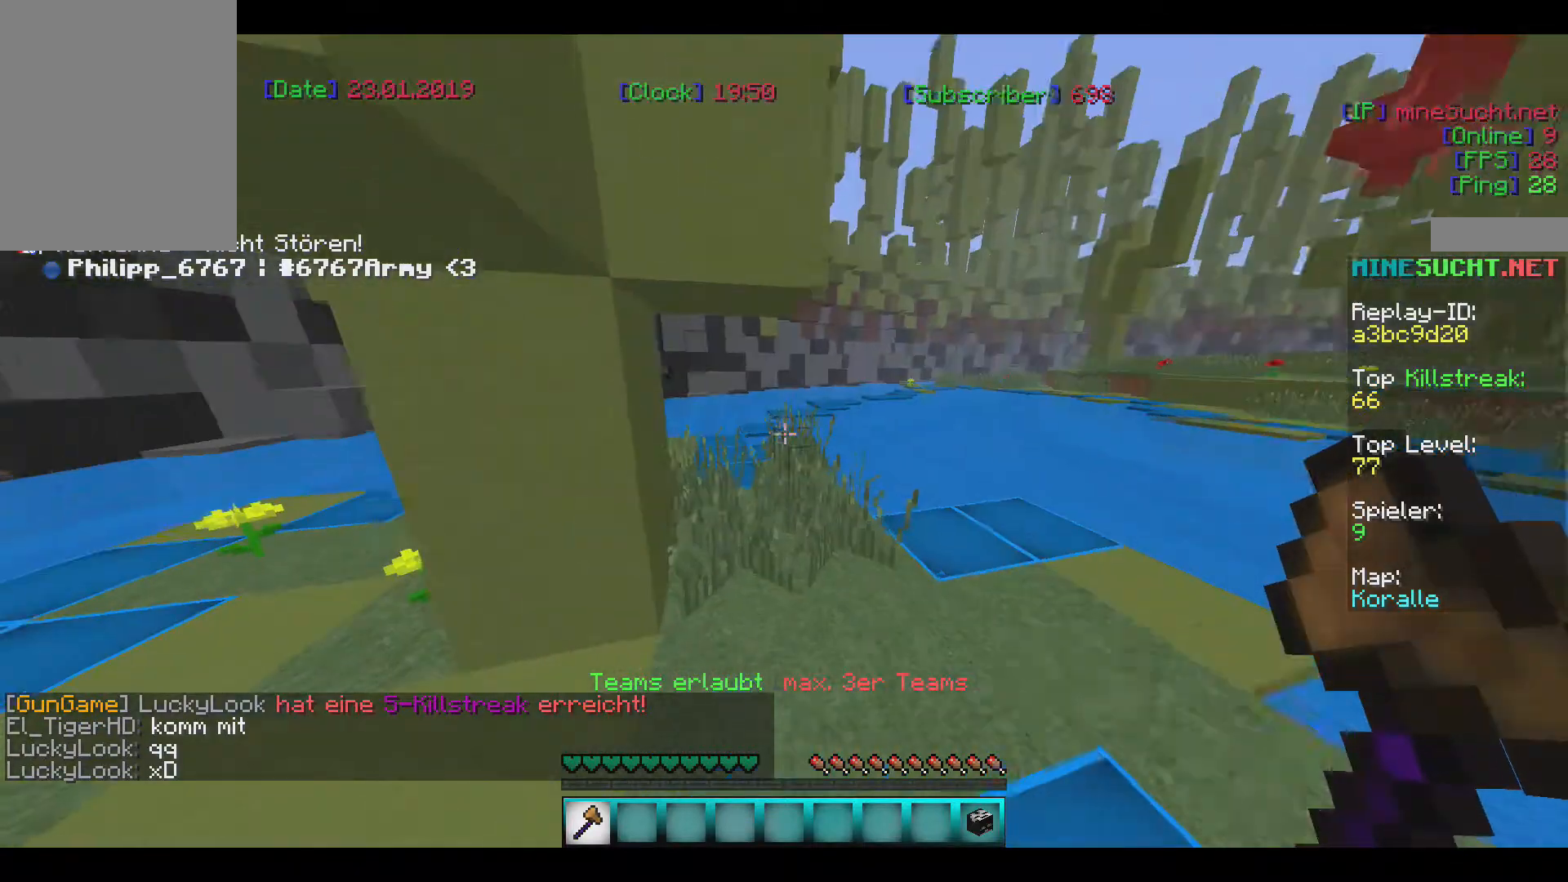
{"keys": [], "mouse": [], "events": [[467, "w", "up"]]}
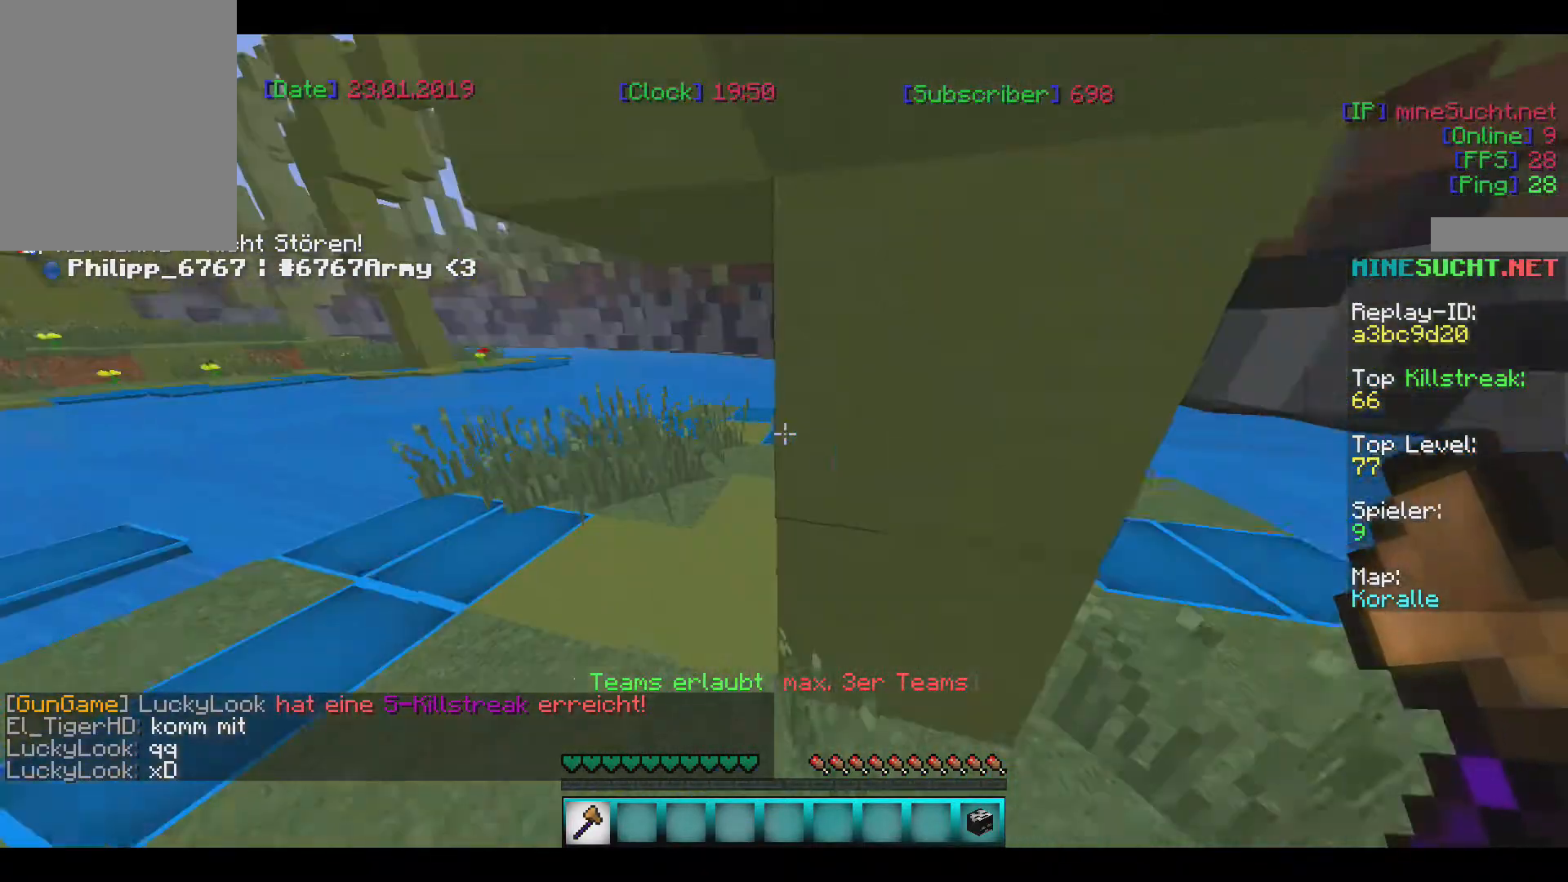
{"keys": ["w"], "mouse": []}
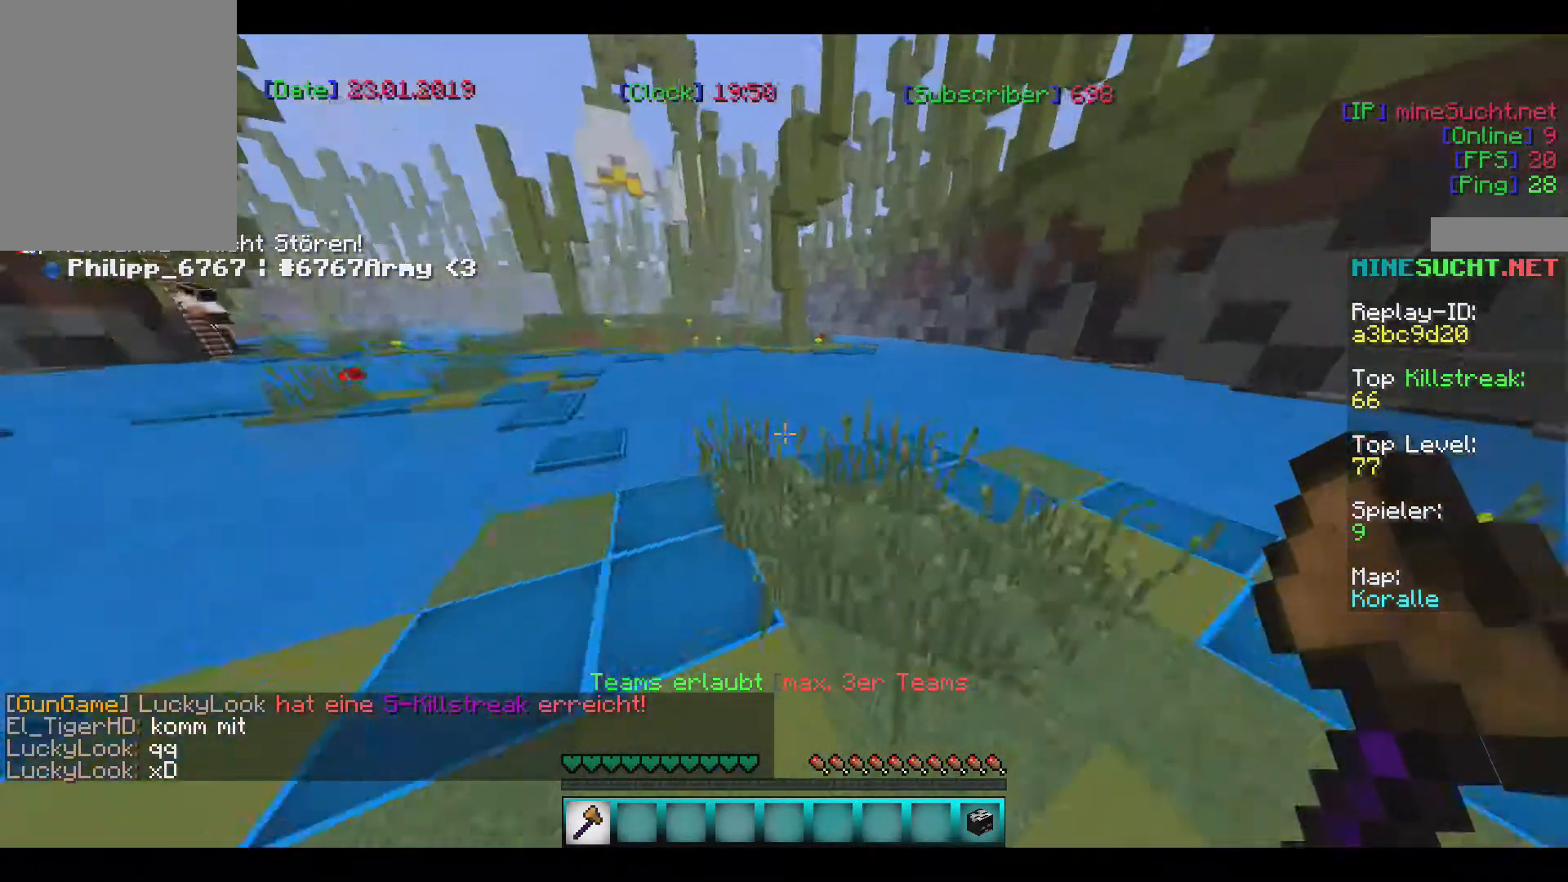
{"keys": [], "mouse": [], "events": [[167, "w", "up"]]}
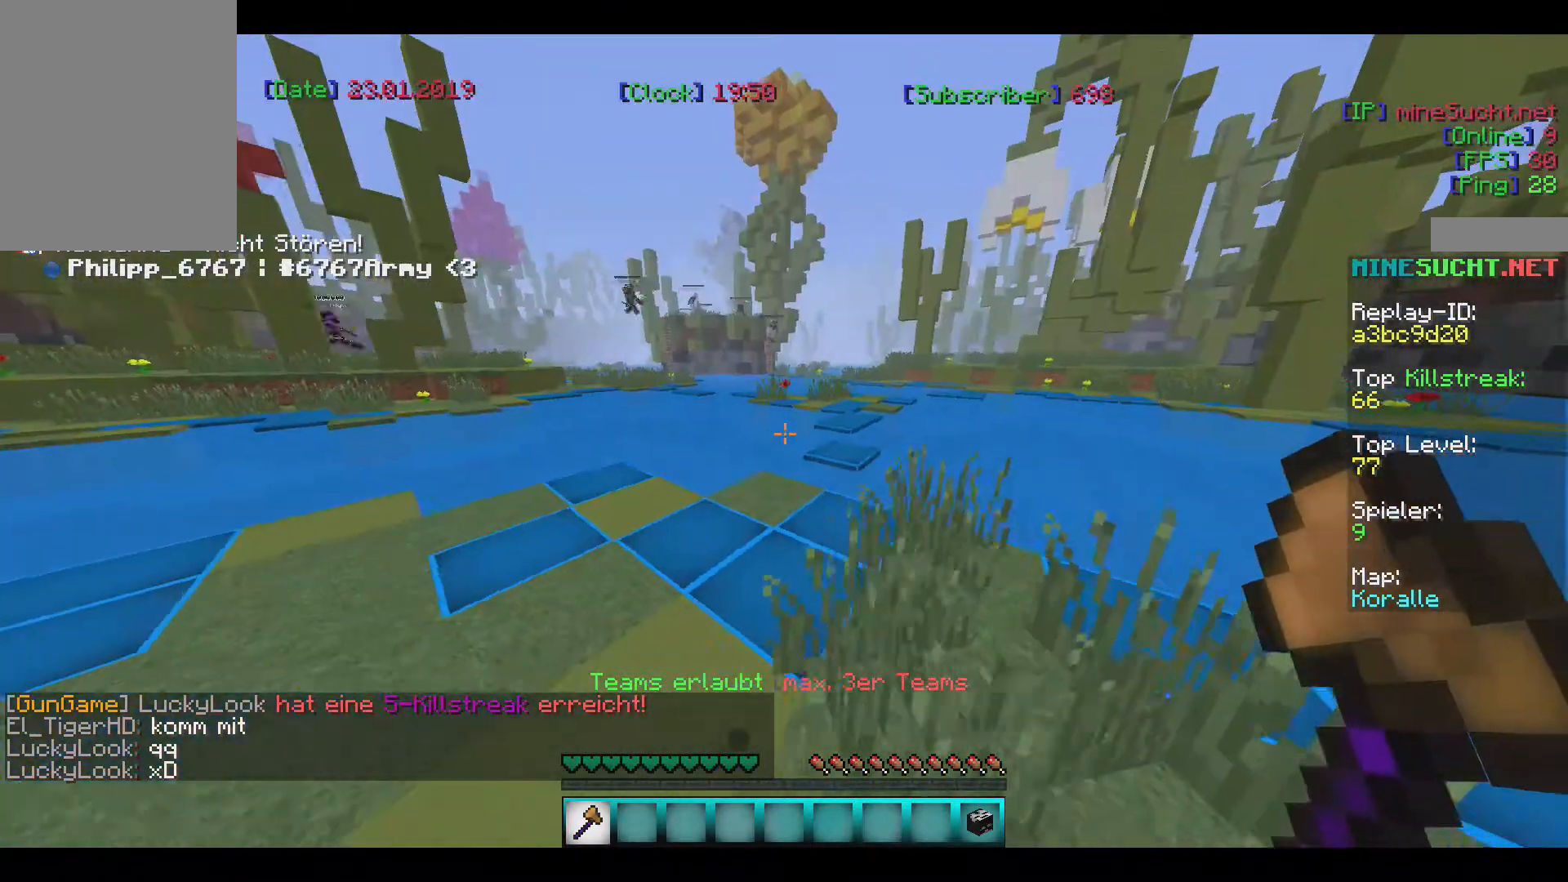
{"keys": ["w"], "mouse": [], "events": [[267, "w", "down"]]}
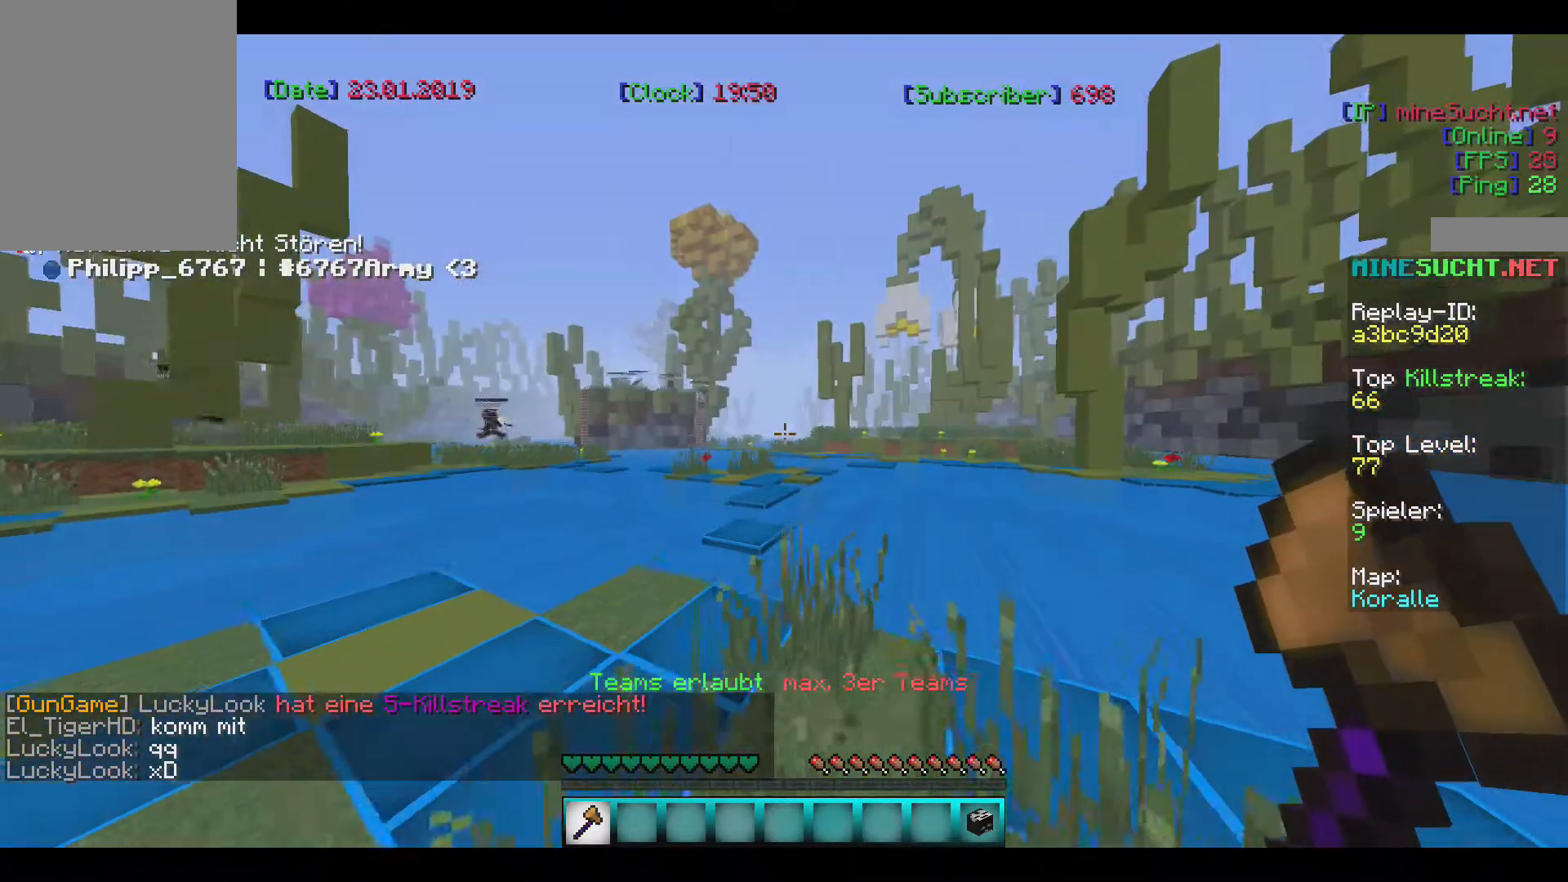
{"keys": [], "mouse": [], "events": [[234, "w", "up"]]}